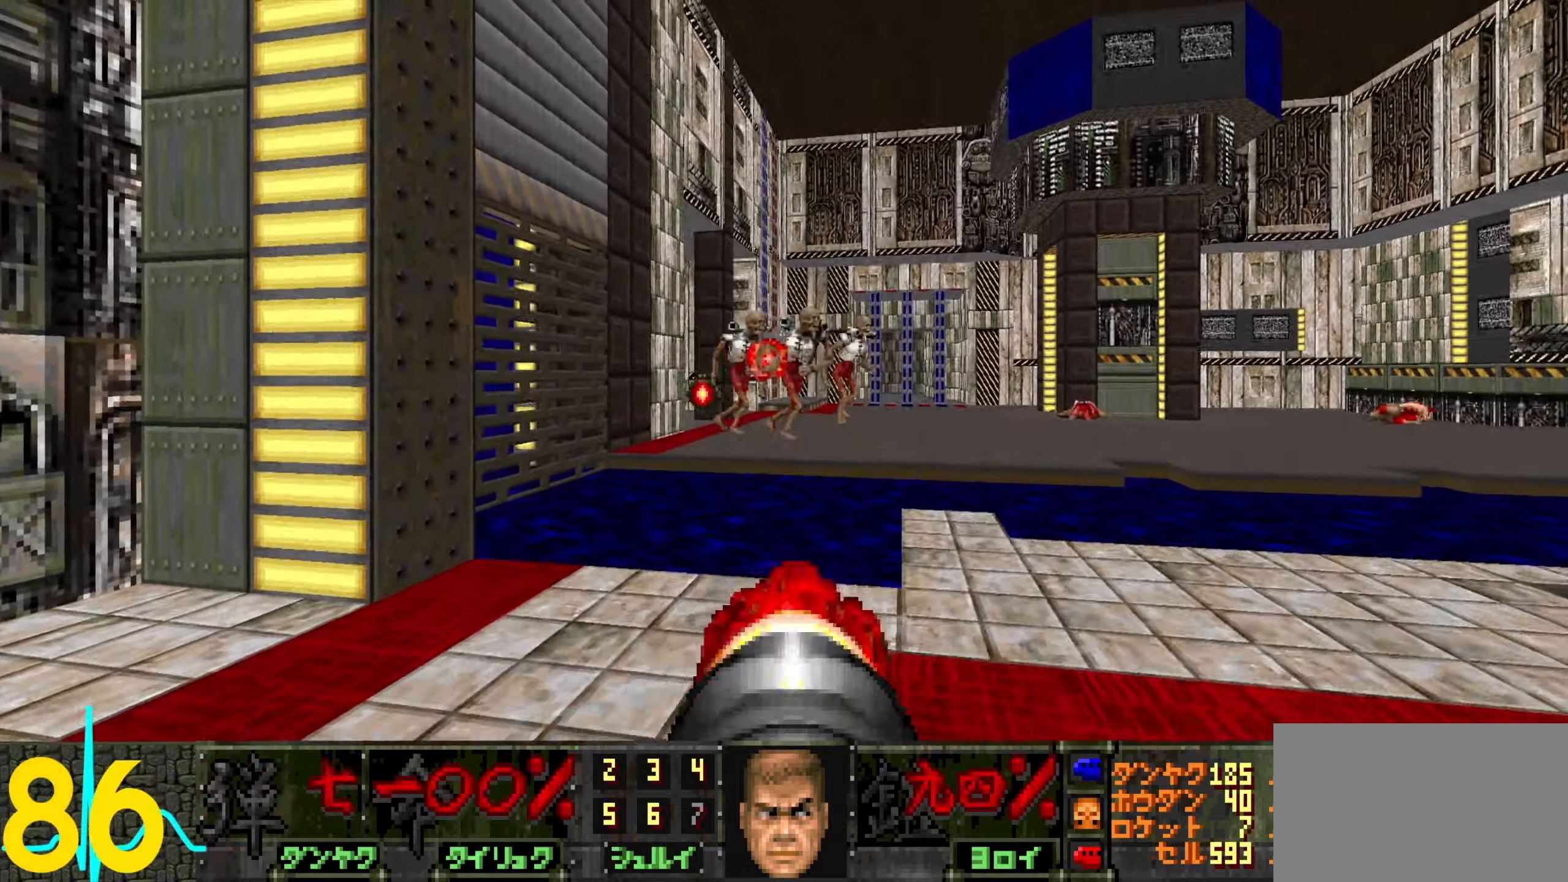
Gameplay with keyboard and mouse; each line is a JSON object with the keys and mouse buttons held at the frame after it. "events" lists presses ("down") and releases ("up") of "1", "2", "3", "4", "a", "alt", "c", "ctrl", "d", "e", "f", "q", "r", "s", "shift", "space", "tab", "v", "w", "x", "z", "mouse_left", "mouse_wheel" and "mouse_right" between this image and that frame as [ms after this image, input, new state], when the widget could be followed in between. "mouse_left", "mouse_wheel", "mouse_right" = the "left", "wheel", "right" buttons of the "mouse" list. No other keys are recorded. "wheel" means that the mouse wheel is clicked or scrolled. Not read: mouse_move.
{"keys": [], "mouse": ["left"], "events": [[84, "d", "up"], [84, "s", "up"], [217, "s", "down"], [317, "d", "down"], [367, "d", "up"], [417, "s", "up"]]}
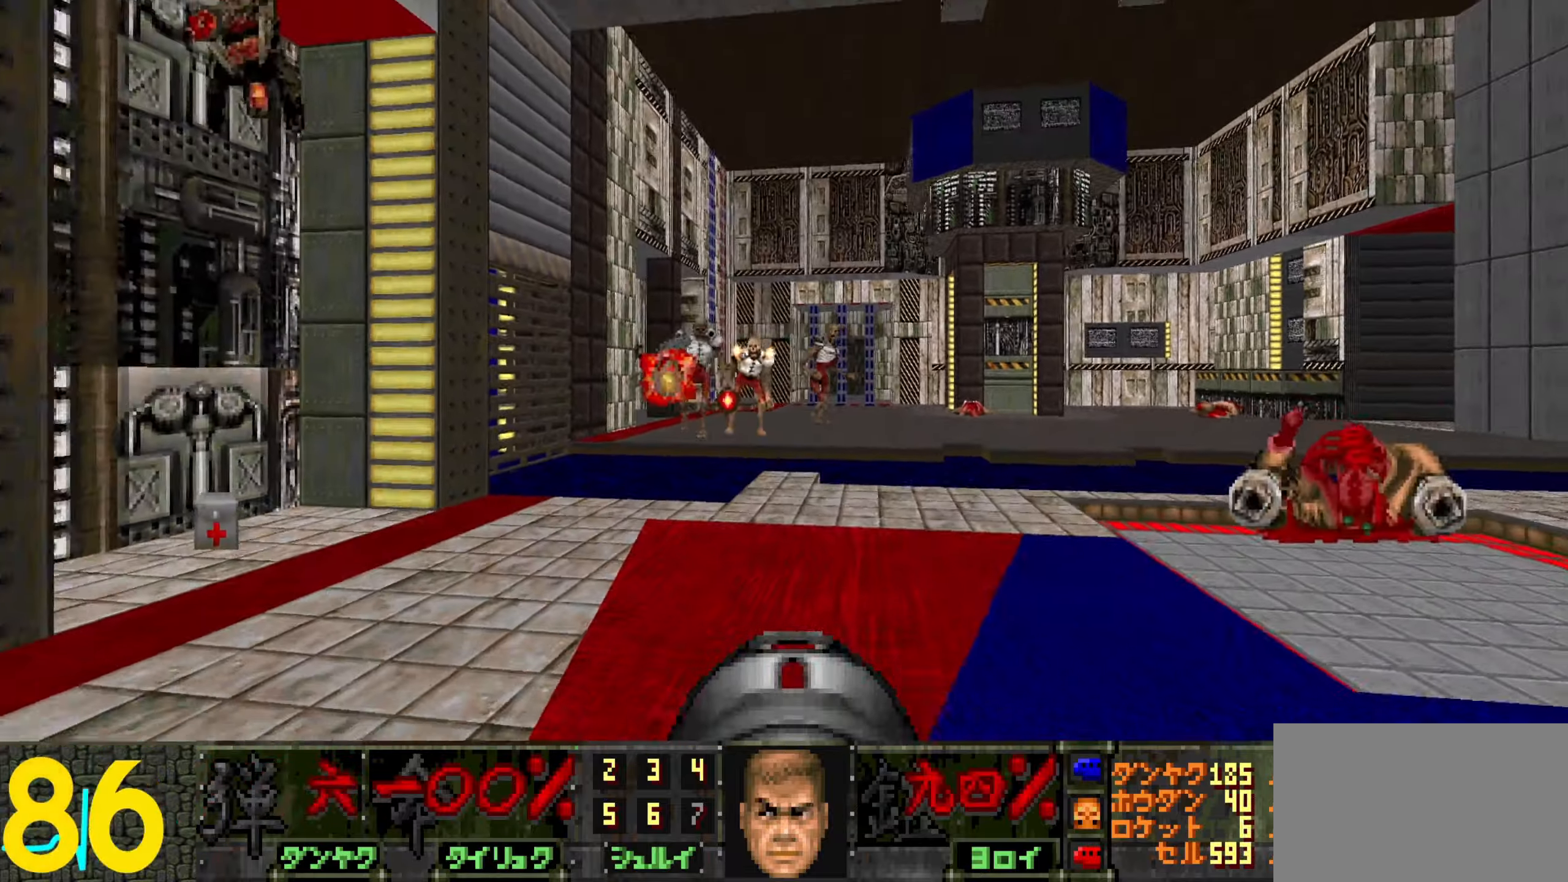
{"keys": ["d"], "mouse": ["left"], "events": [[50, "d", "down"], [100, "d", "up"], [200, "s", "down"], [367, "s", "up"], [467, "d", "down"]]}
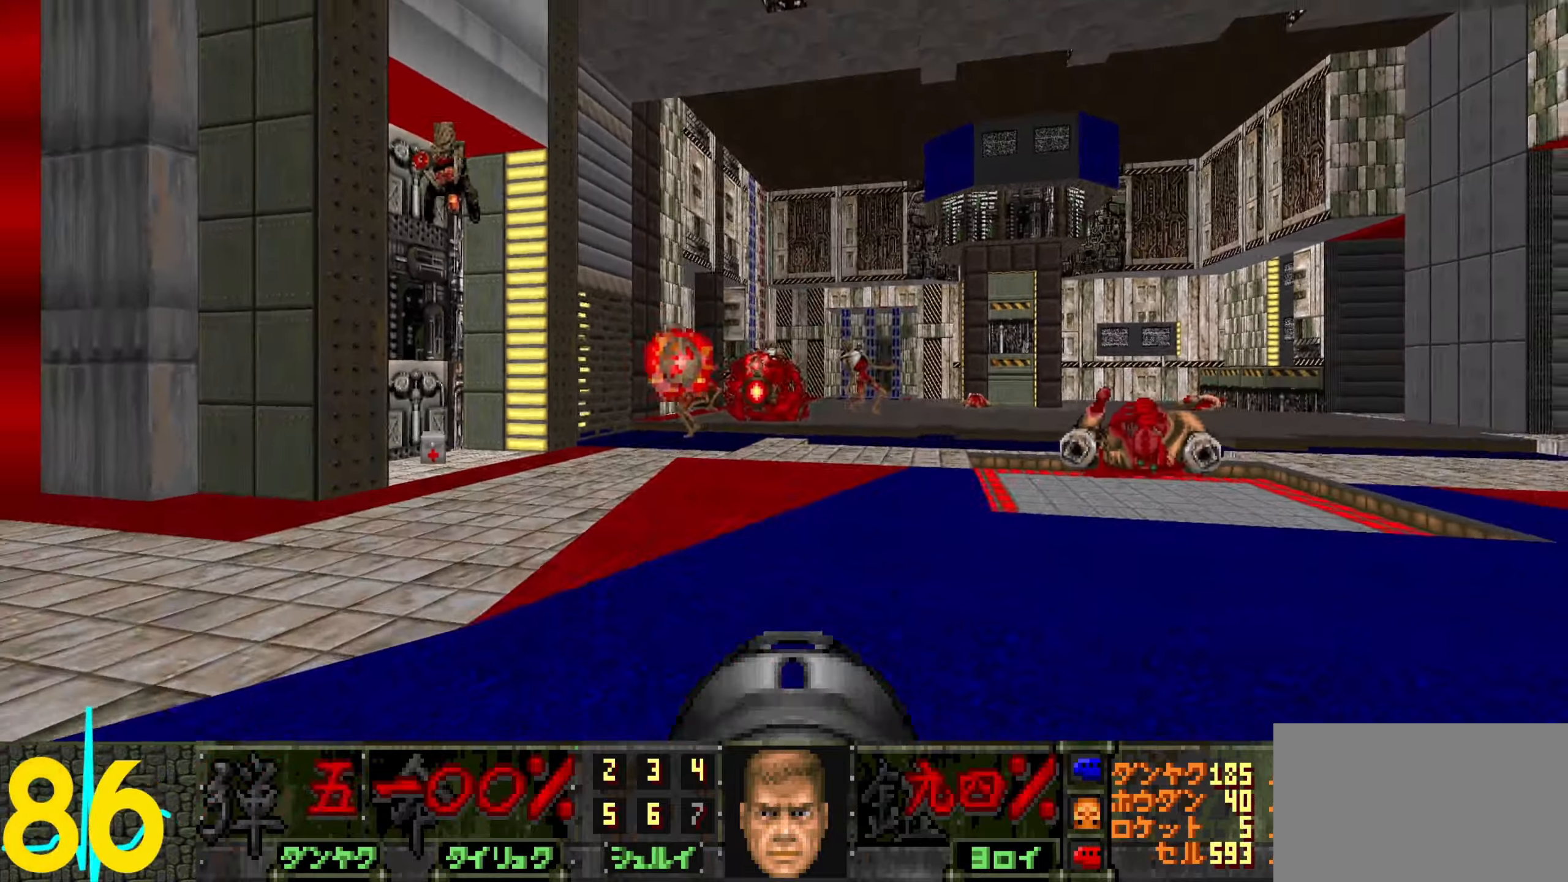
{"keys": [], "mouse": ["left"], "events": [[100, "w", "down"], [300, "d", "up"], [300, "w", "up"]]}
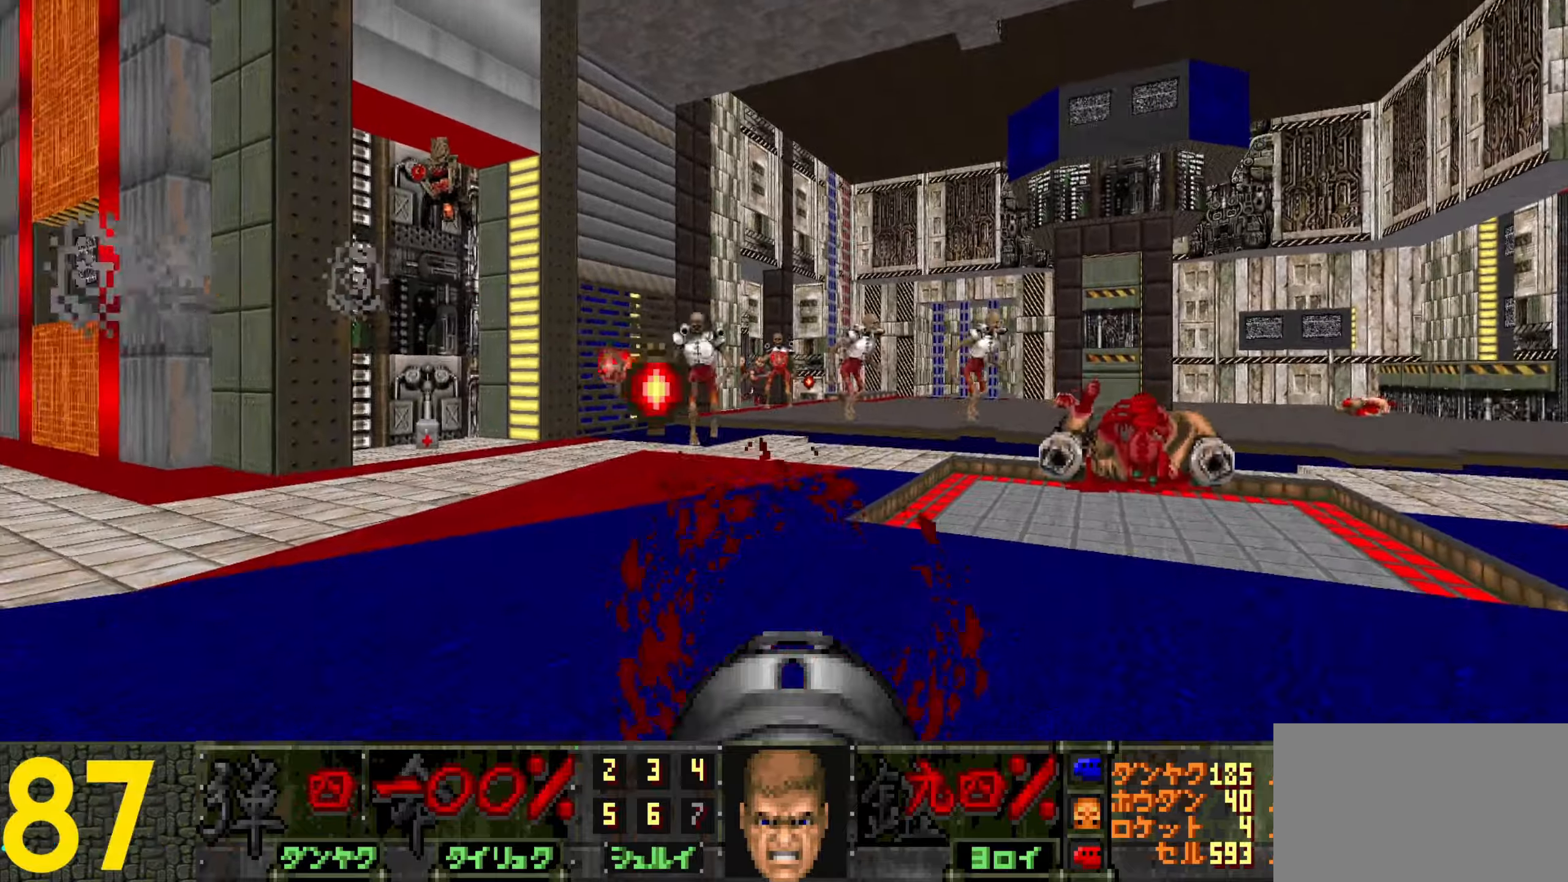
{"keys": ["a"], "mouse": ["left"], "events": [[116, "d", "down"], [116, "w", "down"], [266, "d", "up"], [400, "a", "down"], [500, "w", "up"]]}
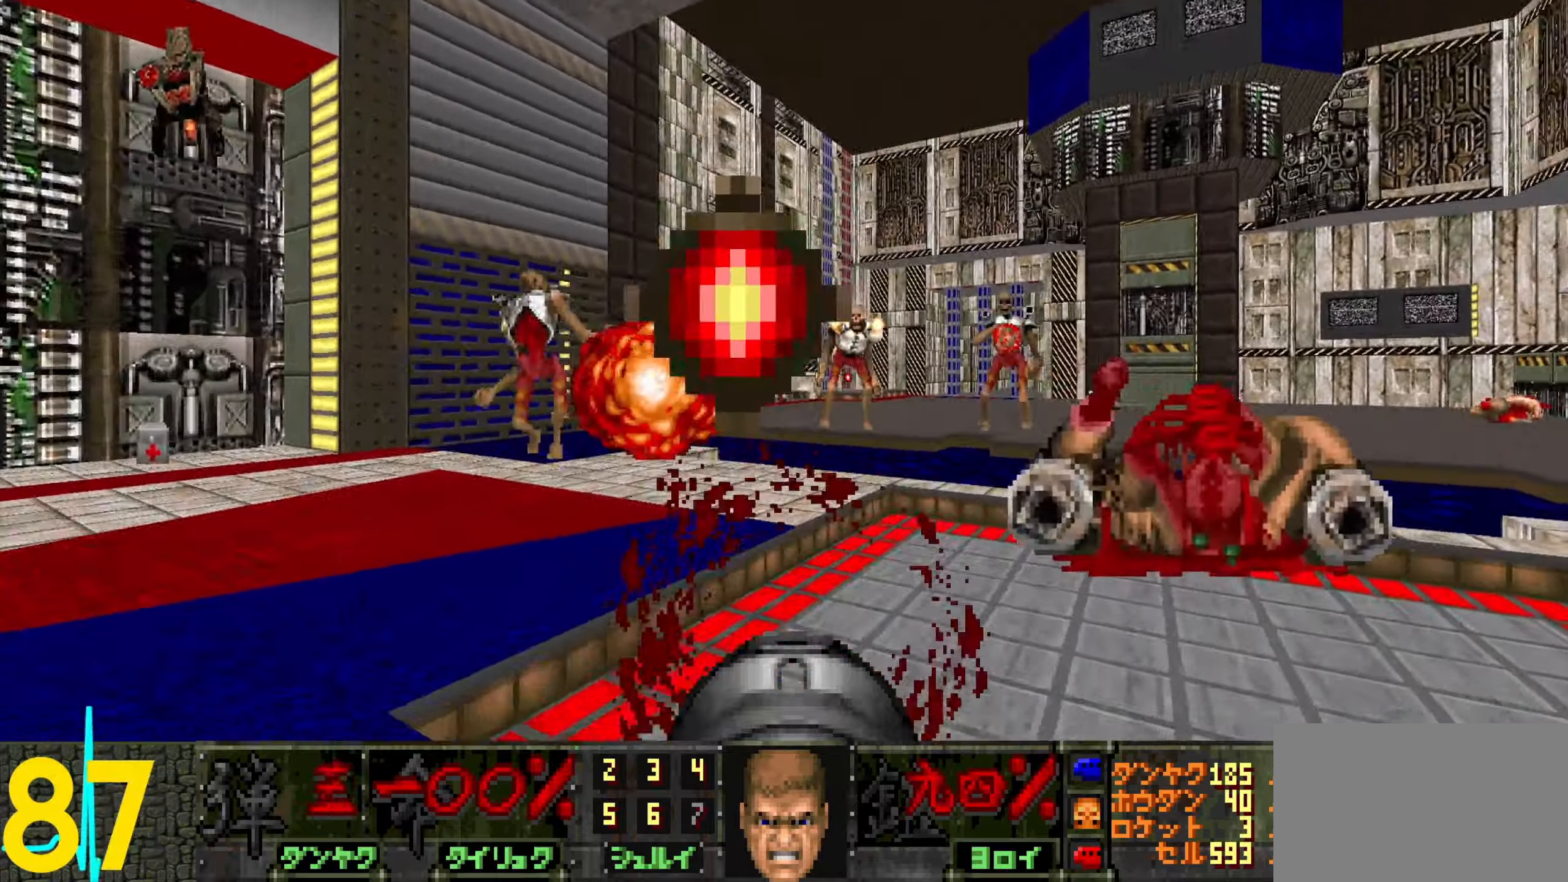
{"keys": ["a", "s"], "mouse": ["left"], "events": [[50, "s", "down"], [283, "a", "up"], [283, "s", "up"], [333, "s", "down"], [433, "s", "up"], [483, "a", "down"], [483, "s", "down"]]}
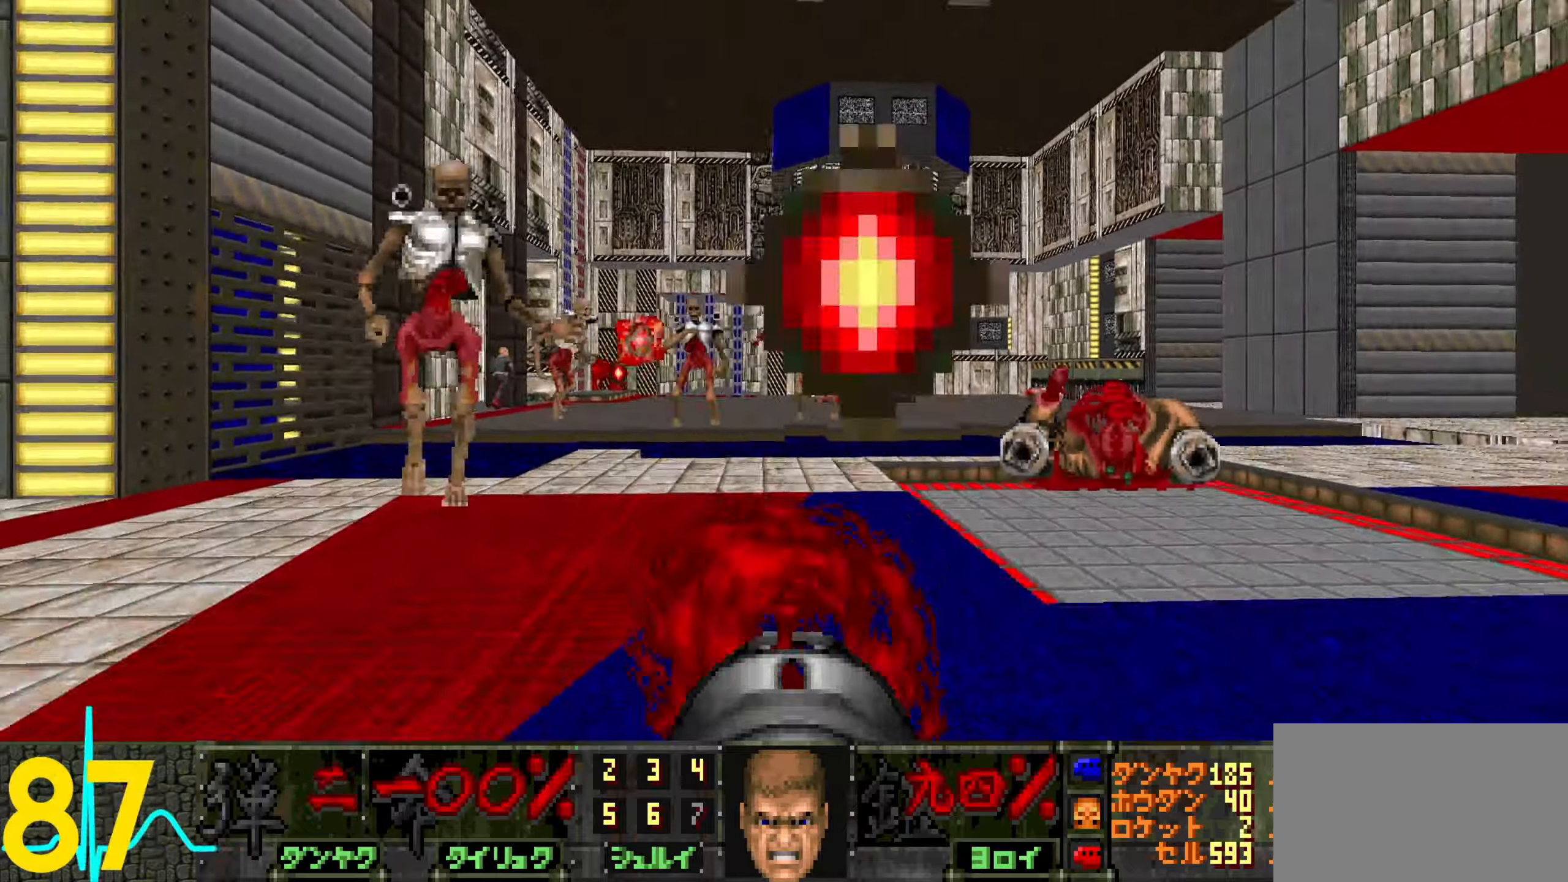
{"keys": ["s"], "mouse": ["left"], "events": [[66, "a", "up"], [66, "s", "up"], [166, "a", "down"], [166, "s", "down"], [216, "a", "up"], [216, "s", "up"], [300, "a", "down"], [300, "s", "down"], [350, "a", "up"], [400, "s", "up"], [450, "s", "down"]]}
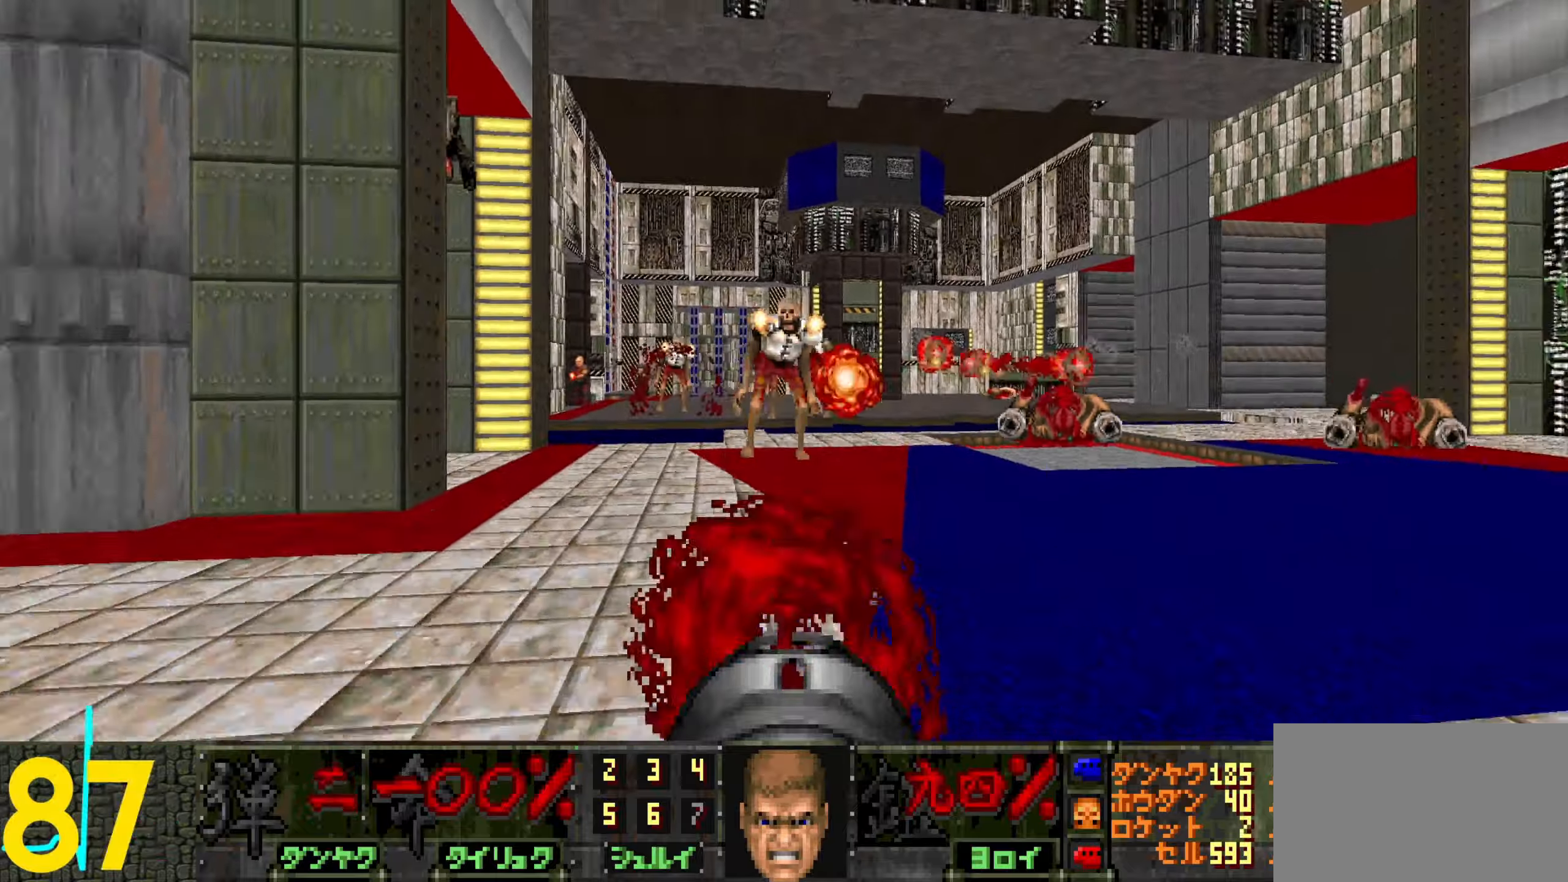
{"keys": [], "mouse": ["left"], "events": [[150, "d", "down"], [200, "d", "up"], [200, "s", "up"], [300, "s", "down"], [433, "s", "up"]]}
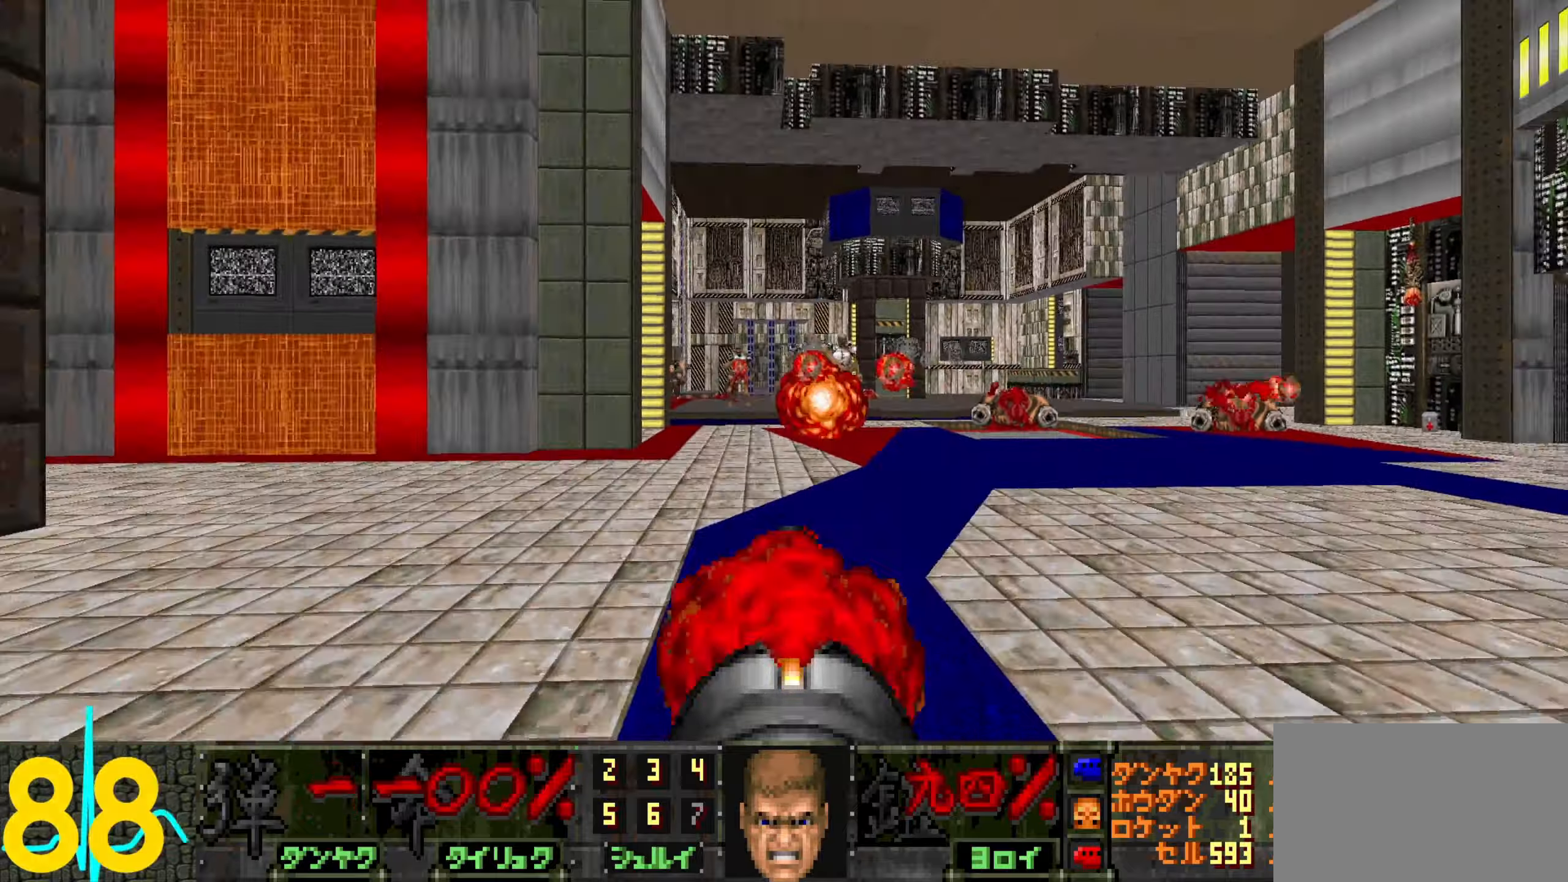
{"keys": ["d", "w"], "mouse": [], "events": [[33, "d", "down"], [116, "mouse_left", "up"], [316, "w", "down"]]}
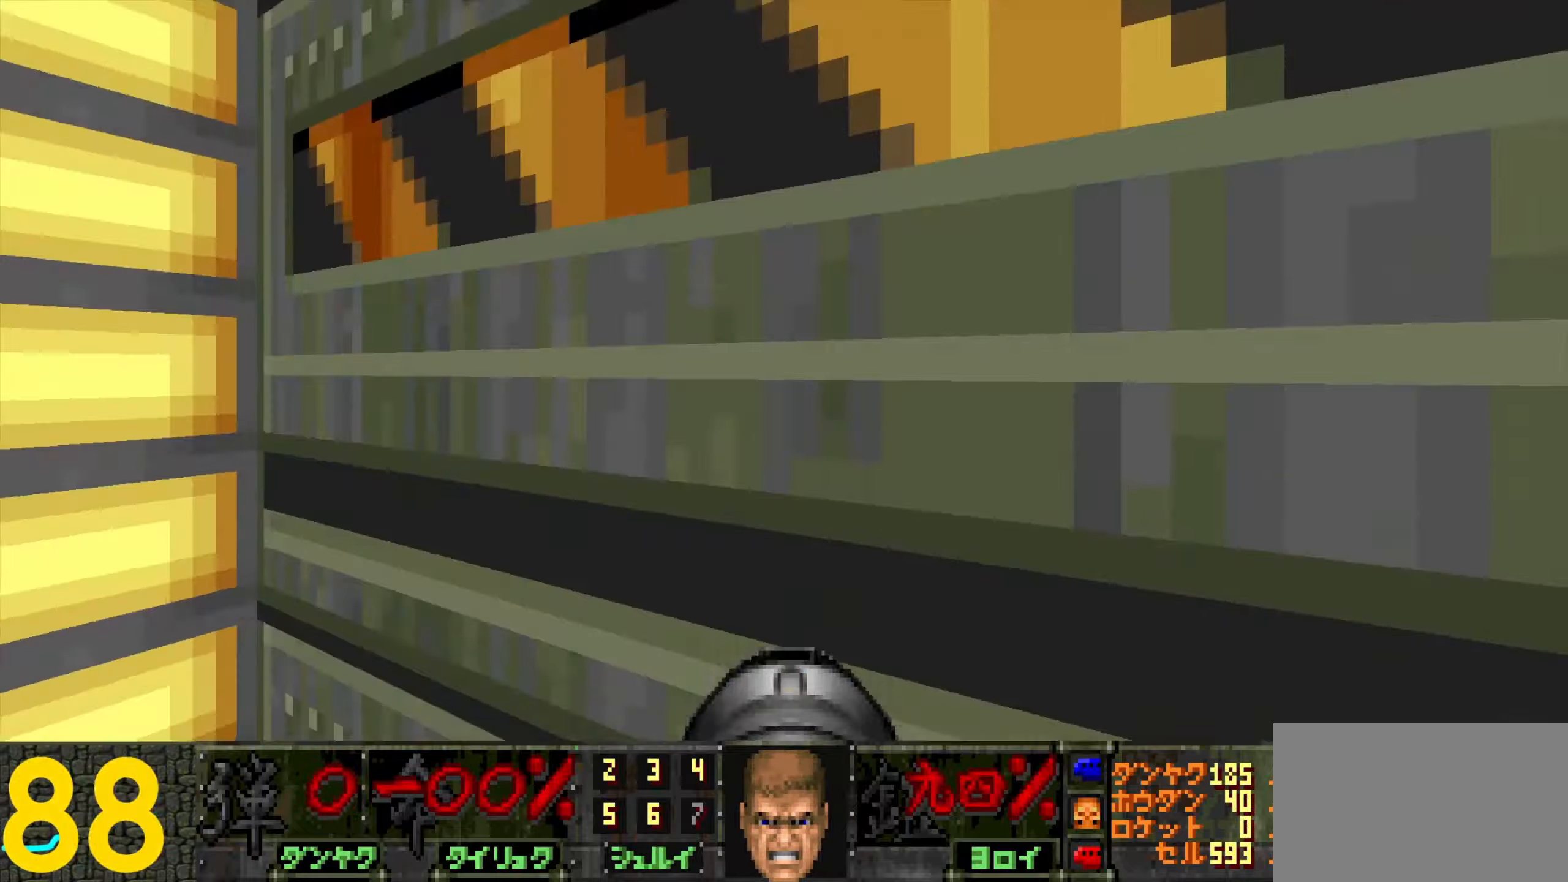
{"keys": ["a", "w"], "mouse": [], "events": [[200, "d", "up"], [233, "q", "down"], [333, "q", "up"], [433, "a", "down"]]}
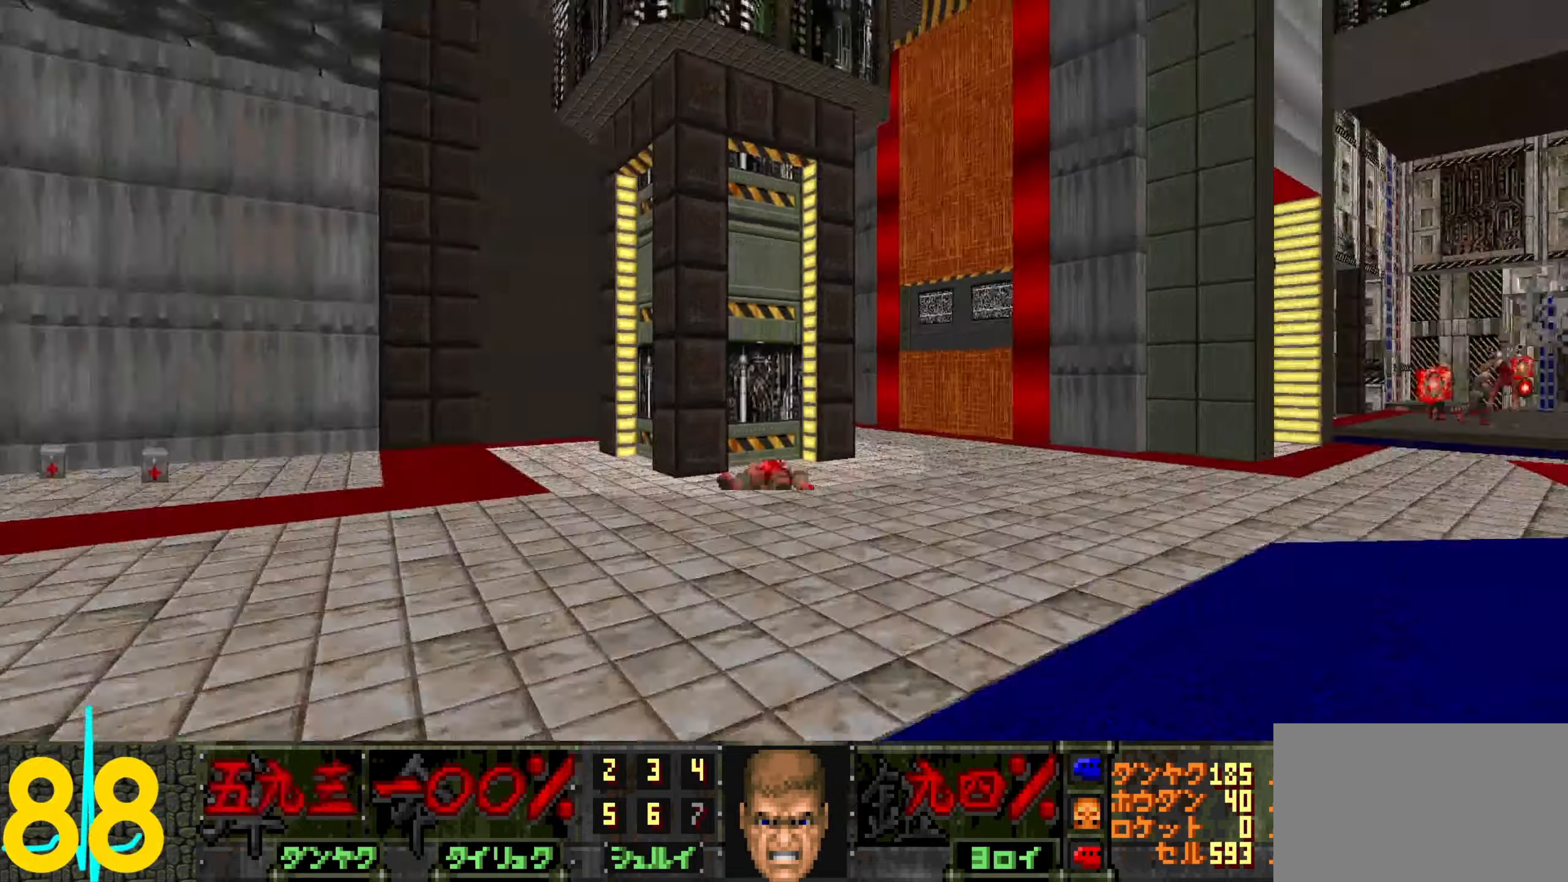
{"keys": ["a", "w"], "mouse": [], "events": [[200, "a", "up"], [300, "a", "down"]]}
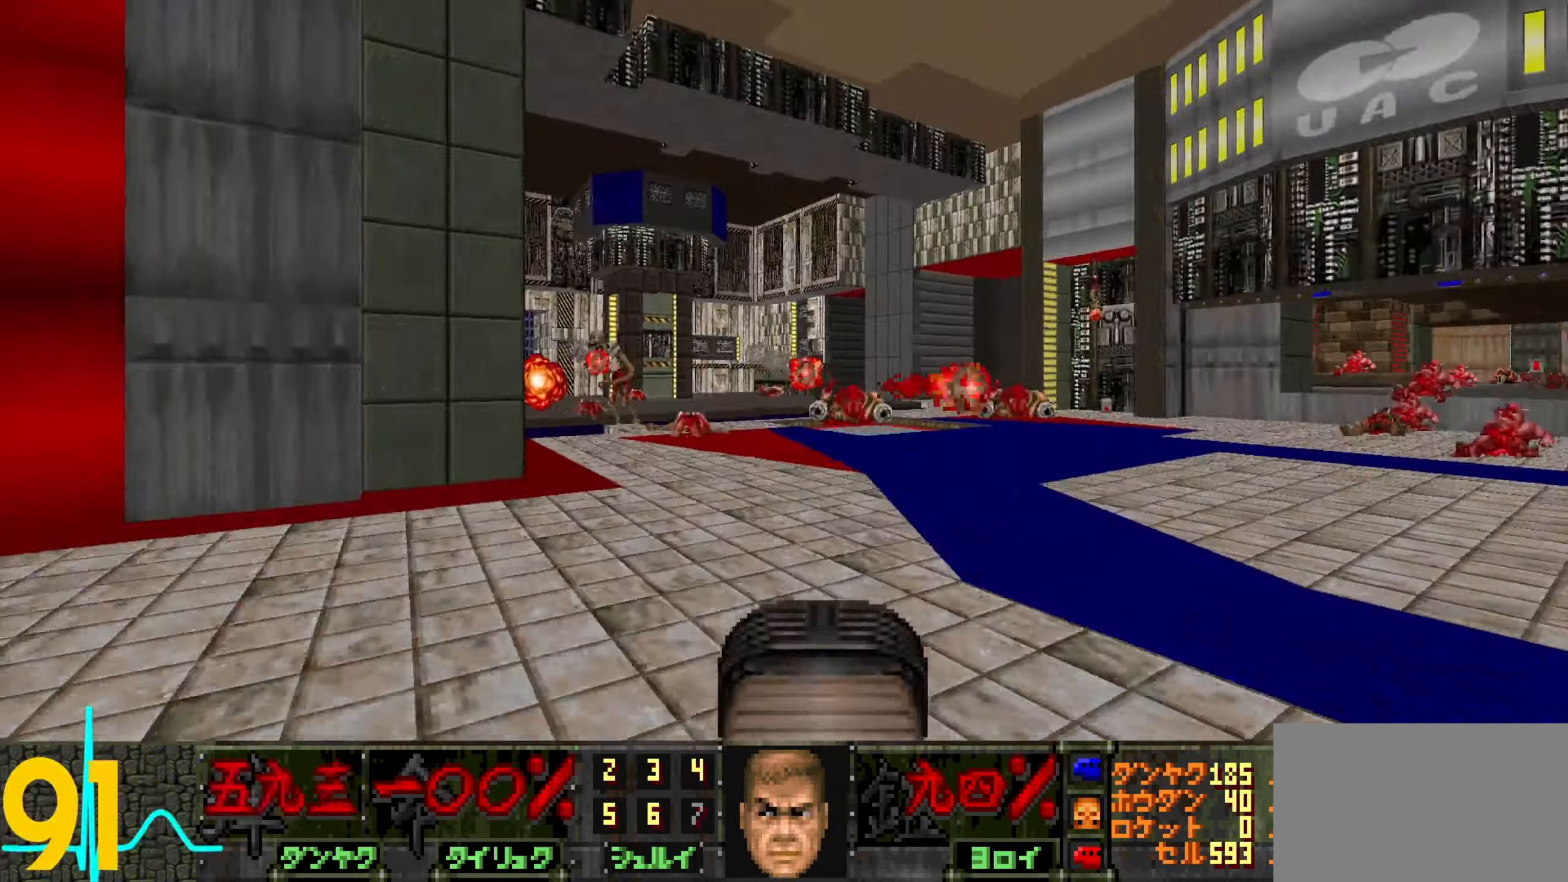
{"keys": ["d", "w"], "mouse": [], "events": [[83, "w", "up"], [166, "d", "down"], [166, "s", "down"], [216, "a", "up"], [450, "s", "up"], [500, "w", "down"]]}
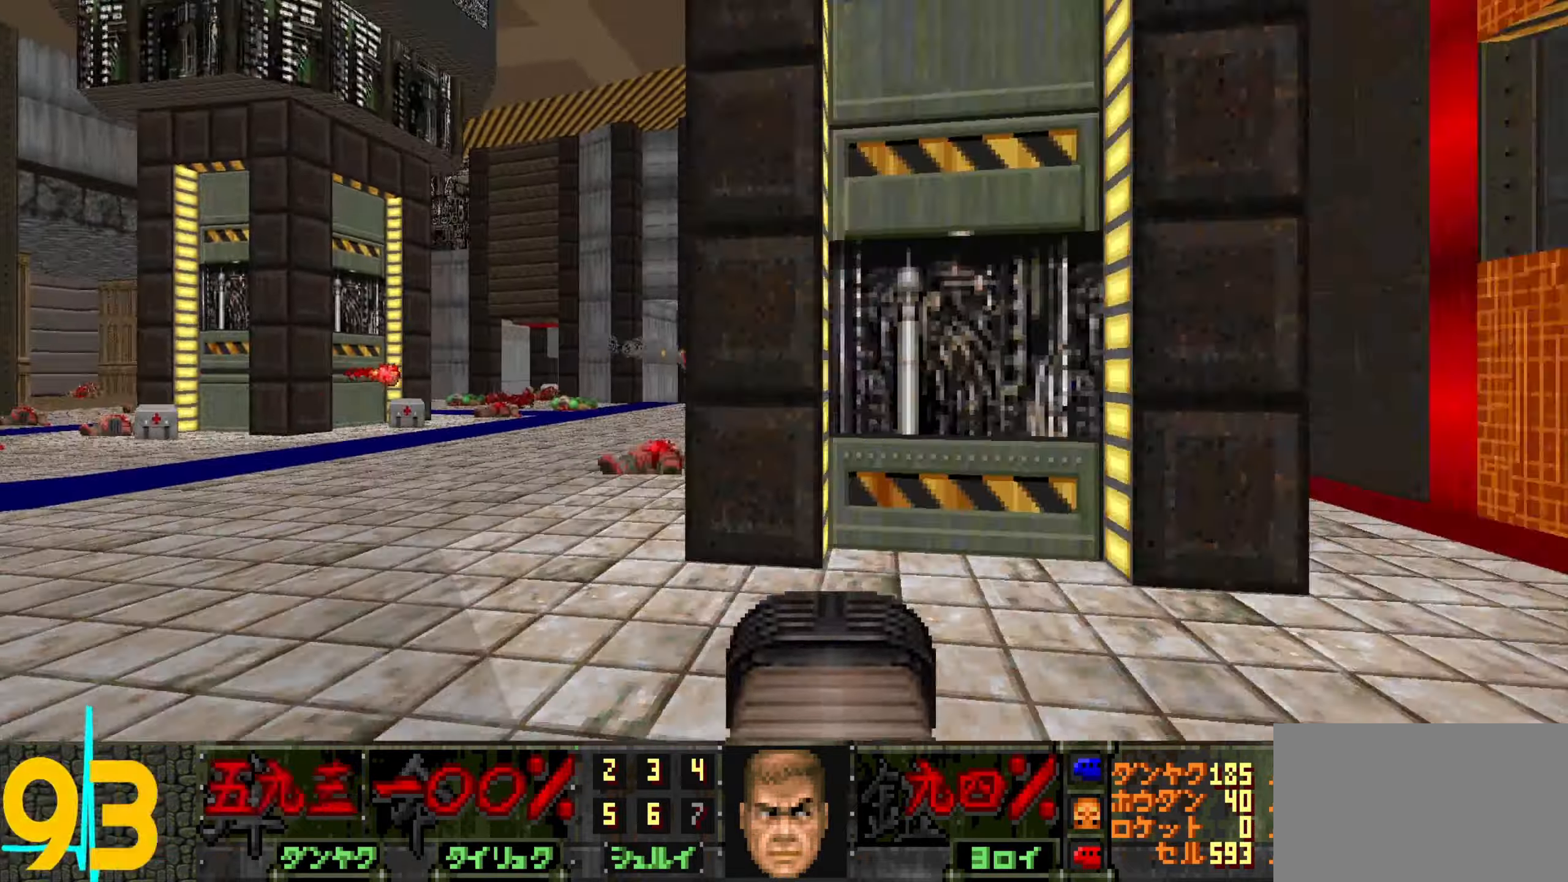
{"keys": ["d", "w"], "mouse": [], "events": [[150, "d", "up"], [283, "d", "down"]]}
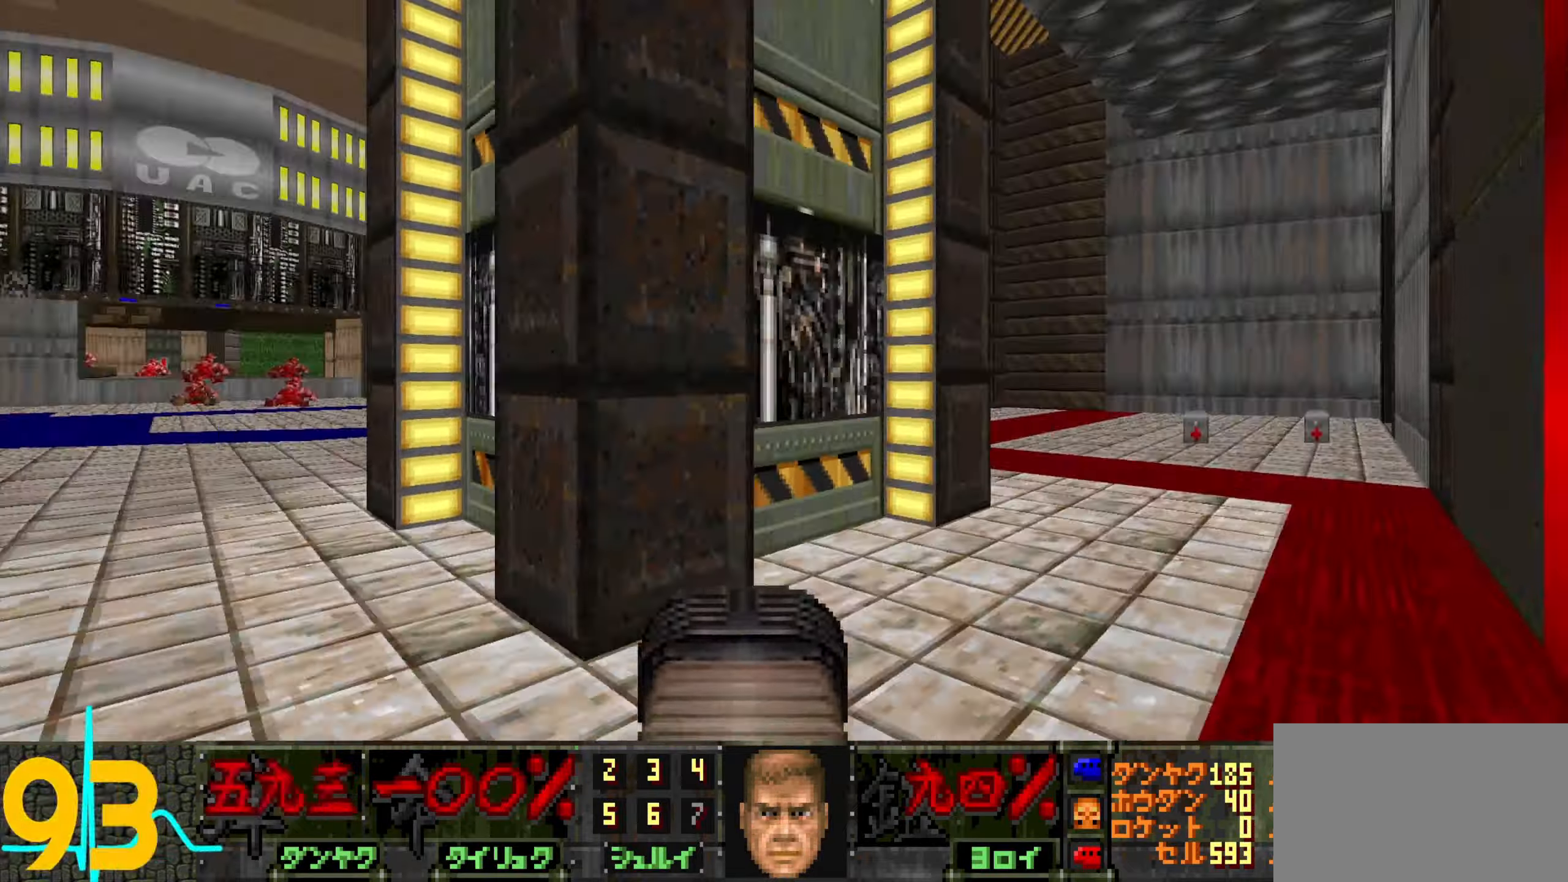
{"keys": ["d", "w"], "mouse": [], "events": [[16, "d", "up"], [116, "a", "down"], [300, "a", "up"], [350, "d", "down"]]}
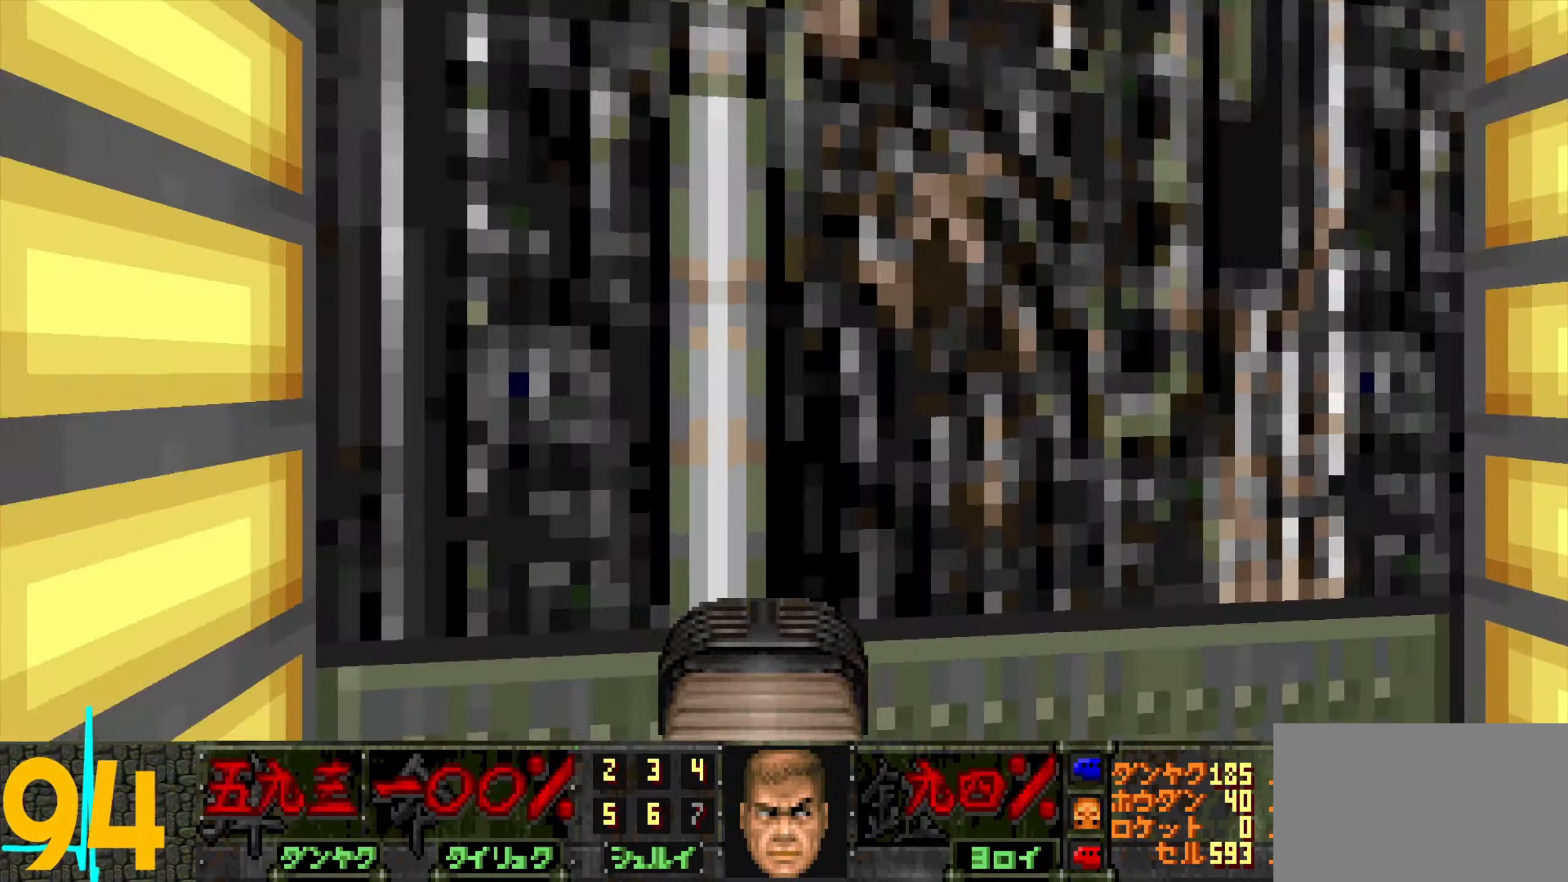
{"keys": ["a"], "mouse": [], "events": [[233, "d", "up"], [233, "w", "up"], [367, "a", "down"]]}
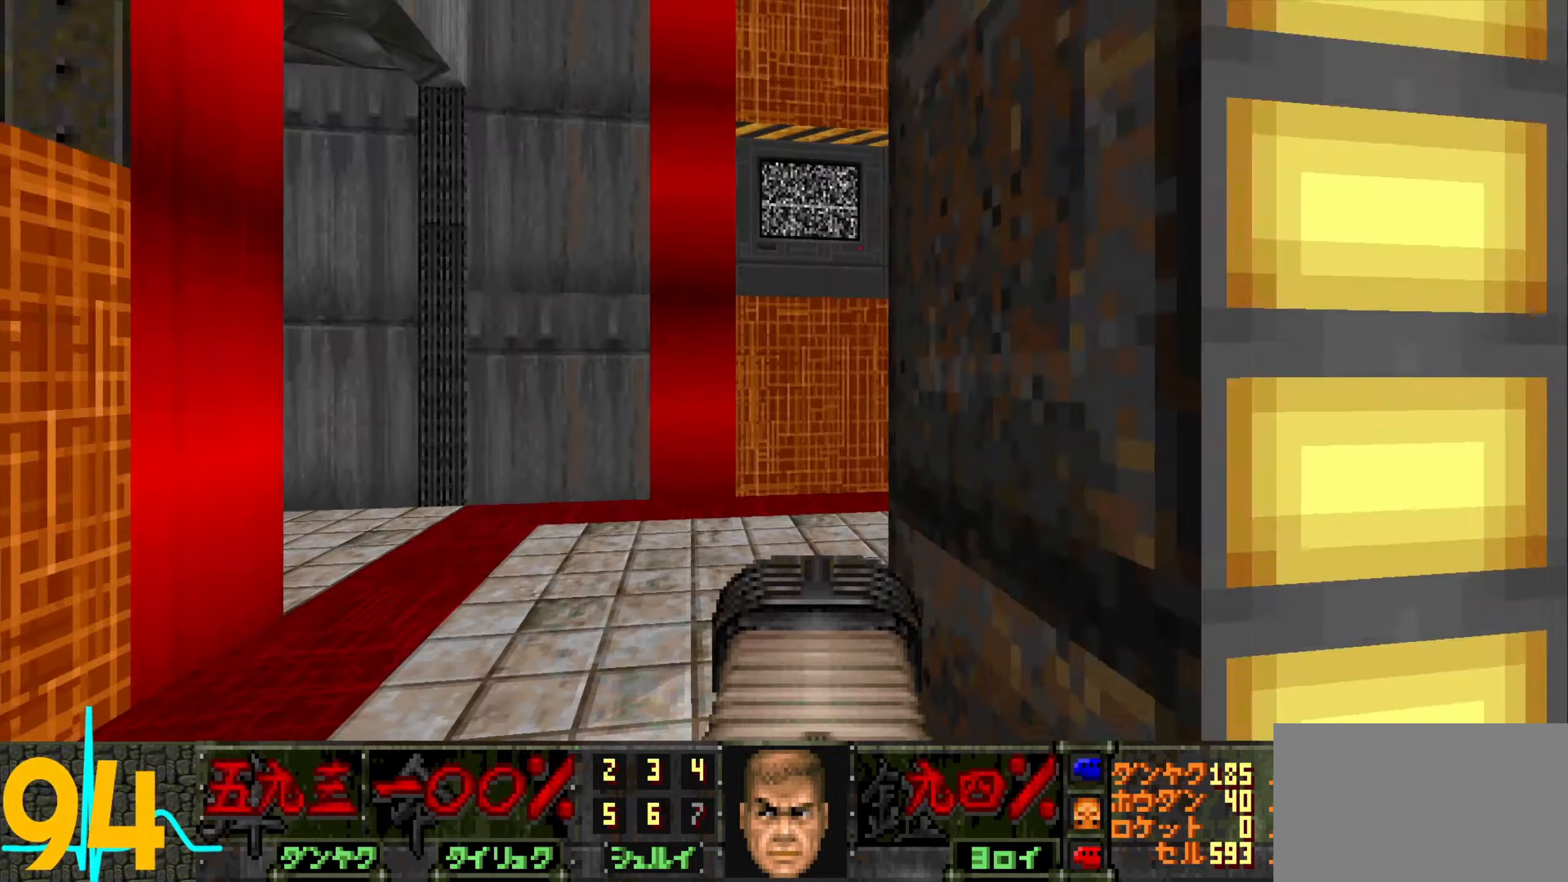
{"keys": ["d", "w"], "mouse": [], "events": [[17, "a", "up"], [117, "d", "down"], [167, "a", "down"], [167, "d", "up"], [300, "a", "up"], [300, "d", "down"], [400, "w", "down"]]}
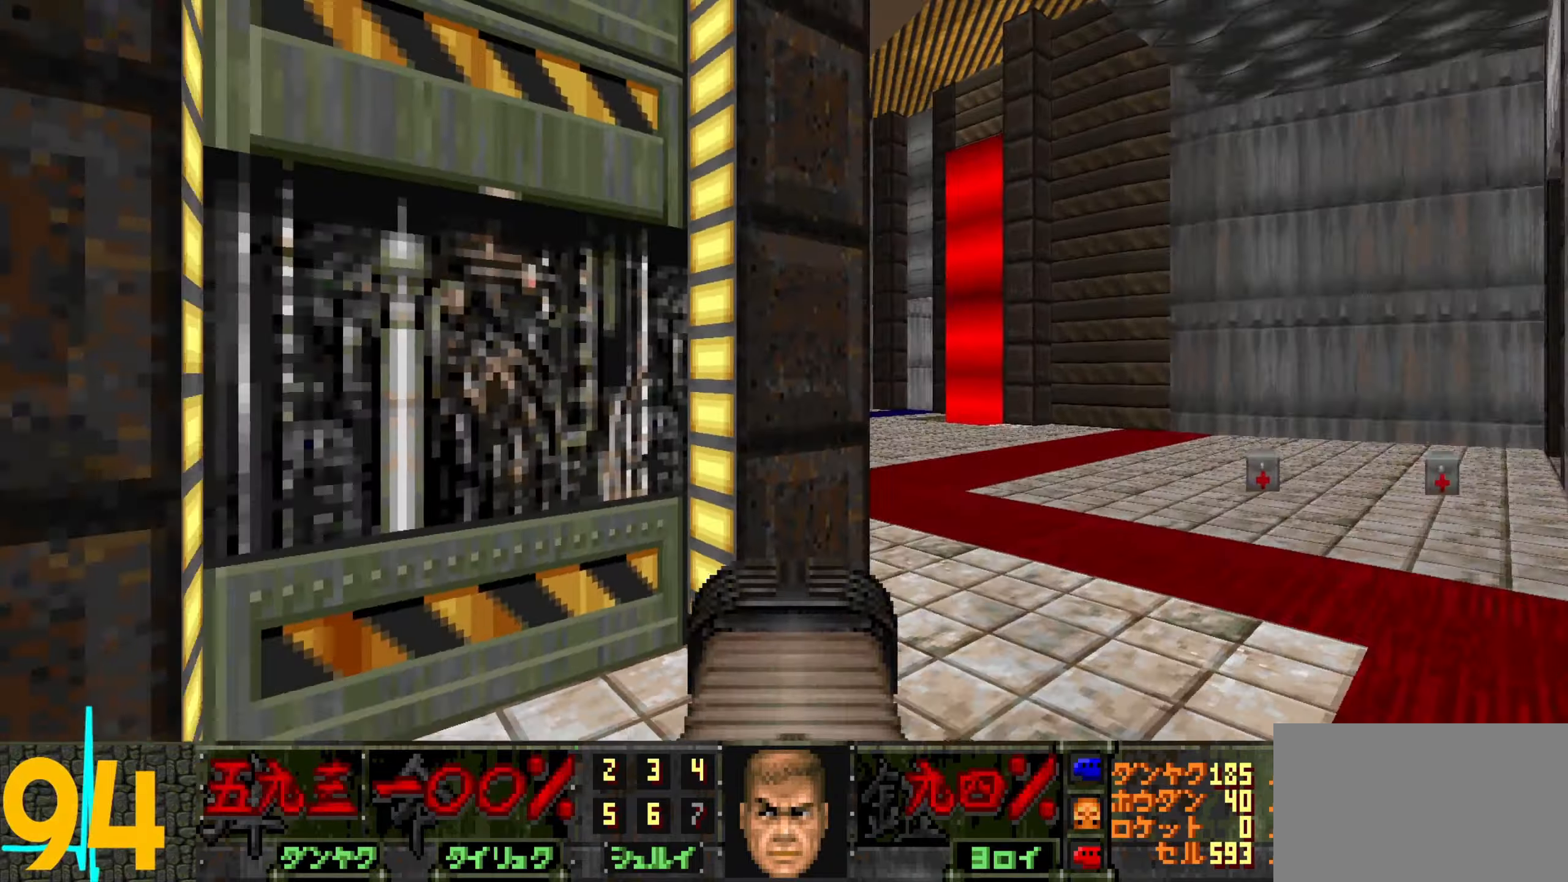
{"keys": ["d", "w"], "mouse": [], "events": []}
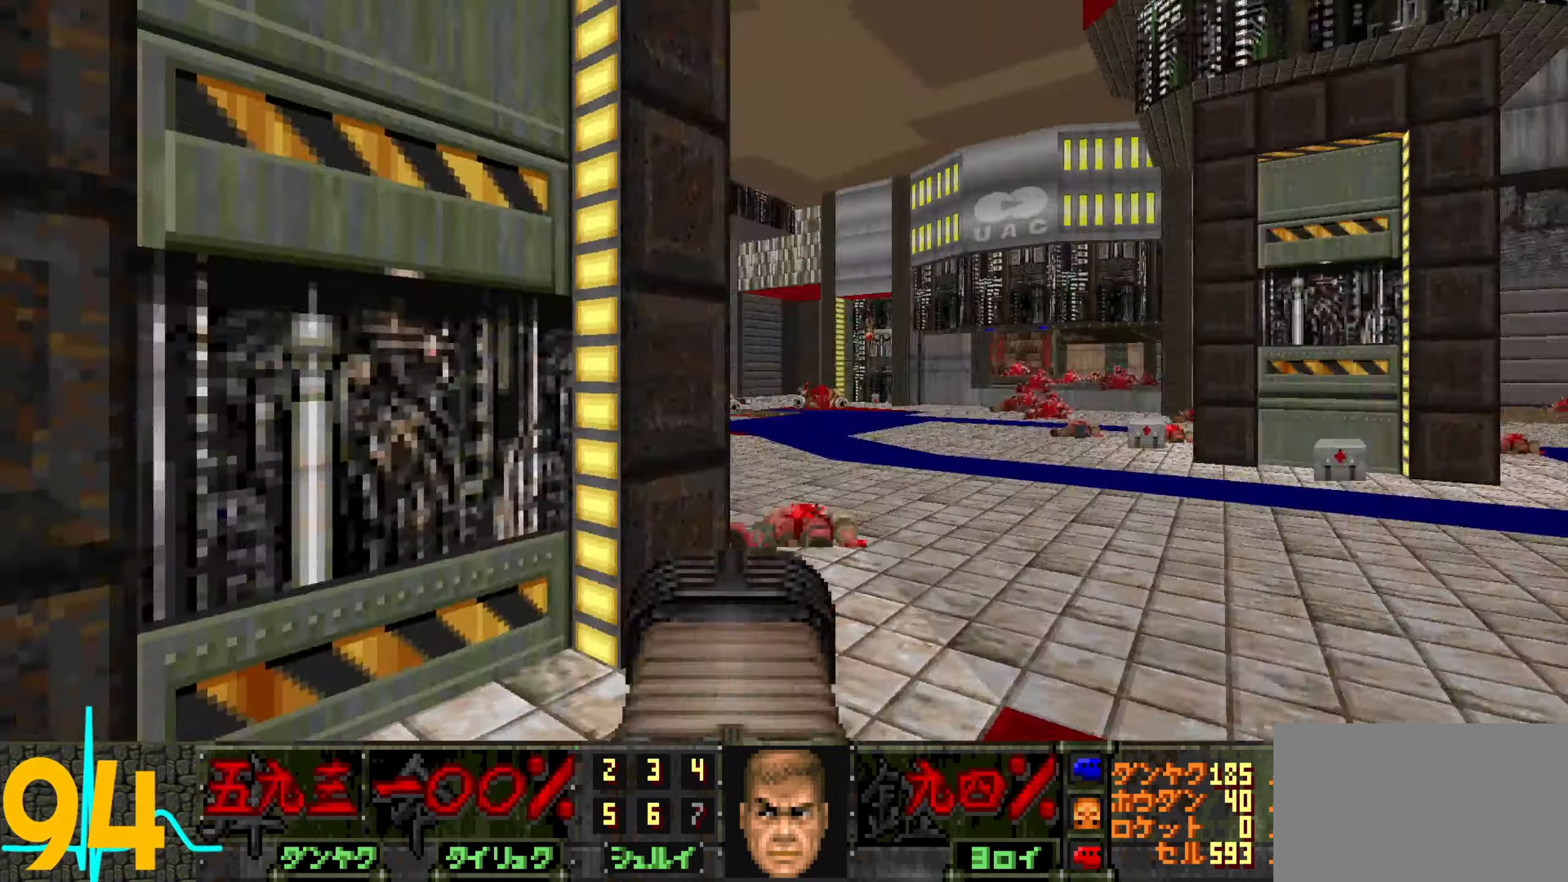
{"keys": ["w"], "mouse": ["left"], "events": [[233, "mouse_left", "down"], [283, "d", "up"]]}
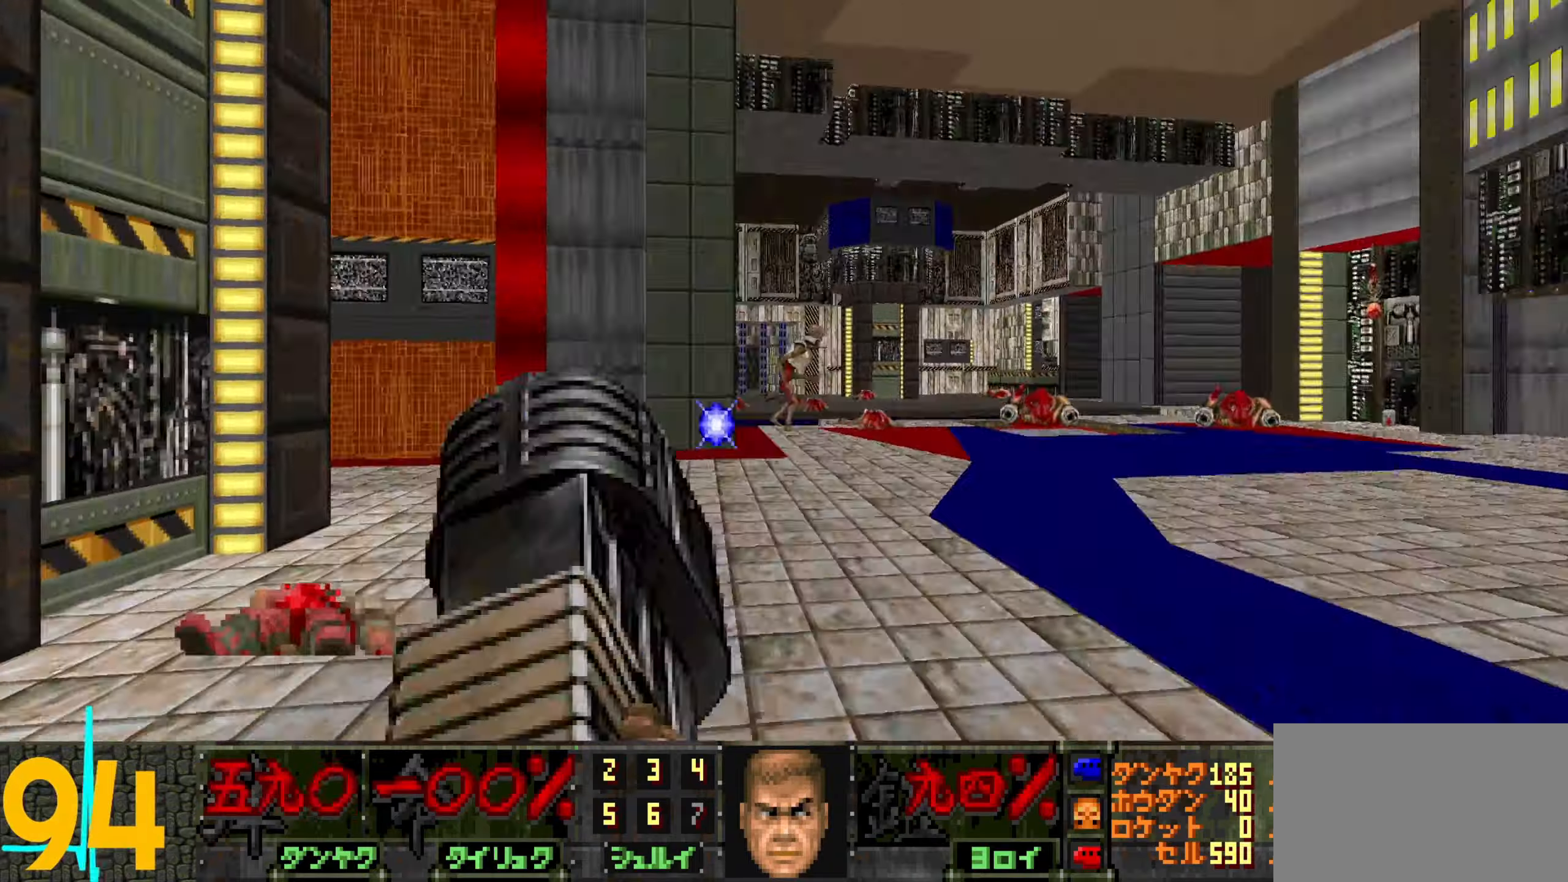
{"keys": ["w"], "mouse": ["left"], "events": [[17, "mouse_left", "up"], [150, "d", "down"], [433, "d", "up"], [433, "mouse_left", "down"]]}
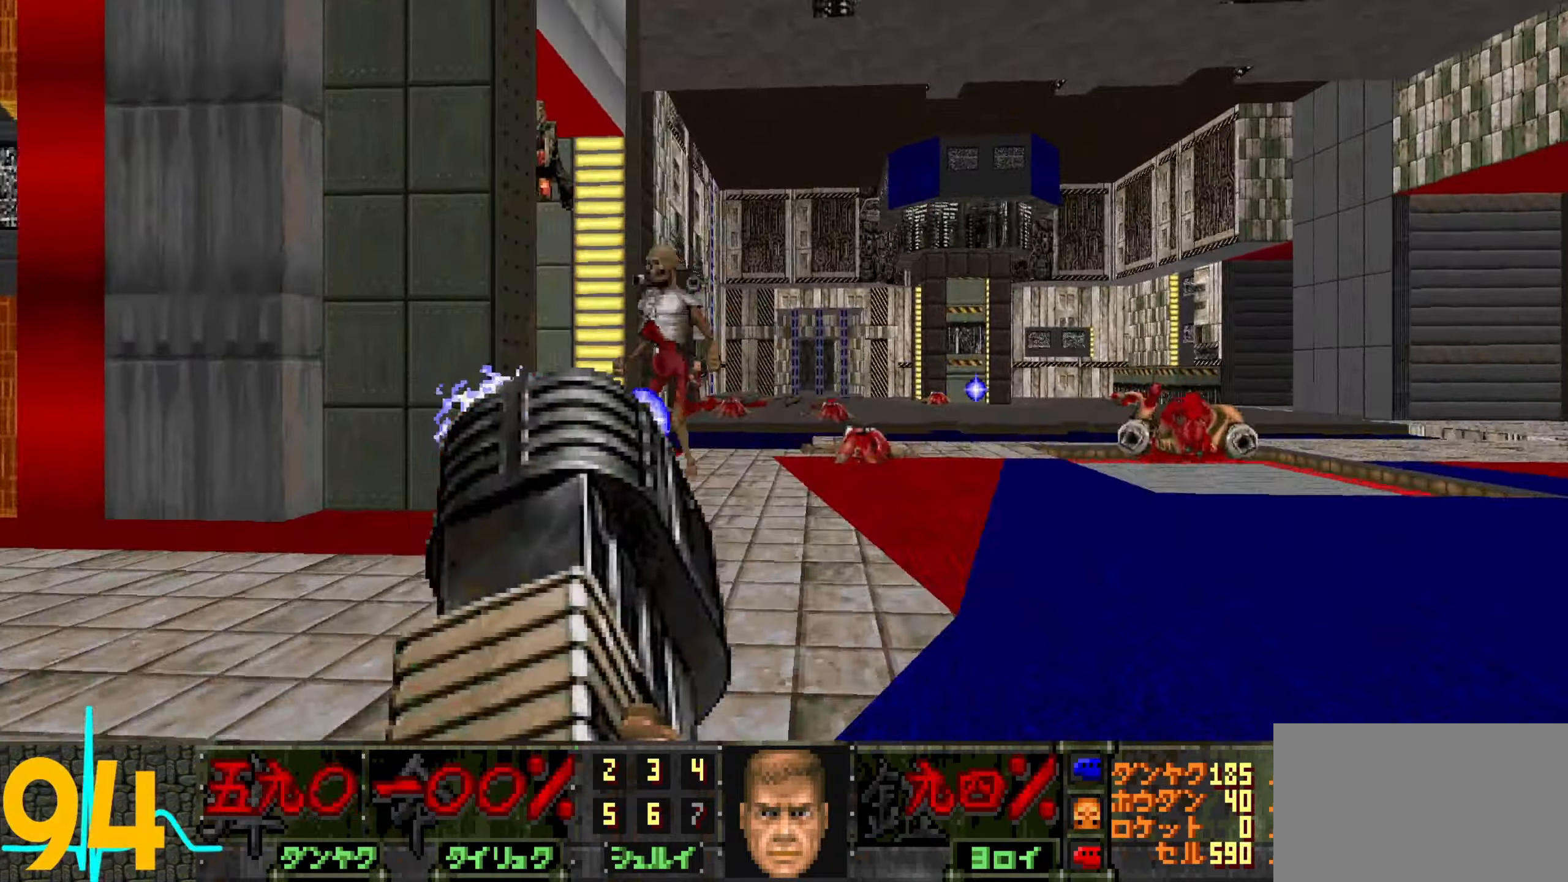
{"keys": ["d"], "mouse": ["left"], "events": [[83, "a", "down"], [83, "w", "up"], [267, "s", "down"], [417, "s", "up"], [450, "a", "up"], [500, "d", "down"]]}
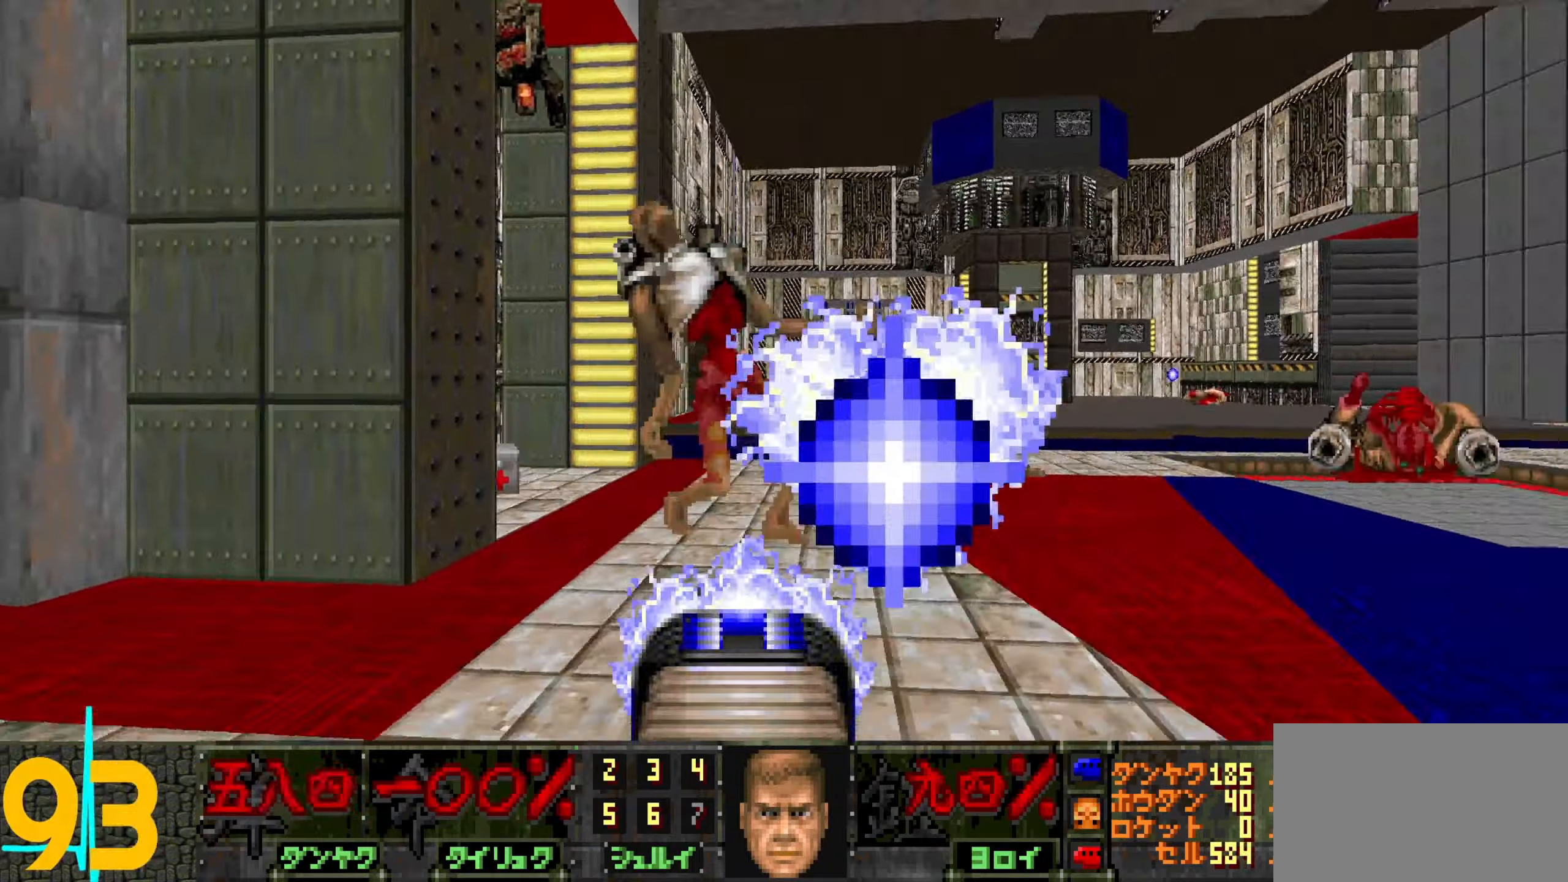
{"keys": [], "mouse": ["left"], "events": [[250, "w", "down"], [333, "d", "up"], [433, "w", "up"]]}
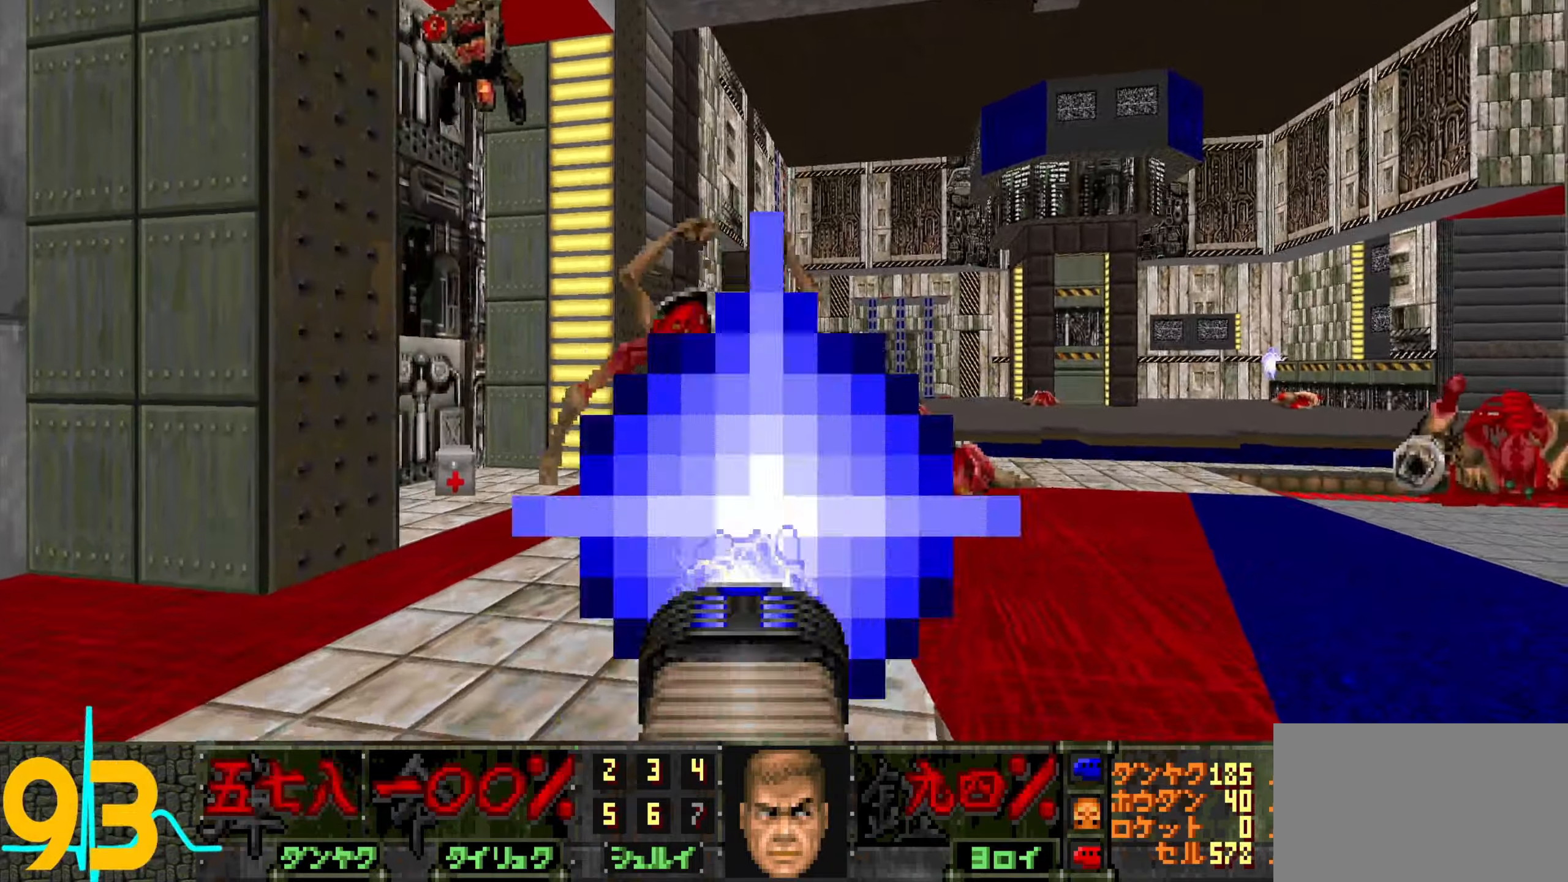
{"keys": ["d", "w"], "mouse": ["left"], "events": [[17, "d", "down"], [17, "w", "down"], [200, "d", "up"], [333, "d", "down"]]}
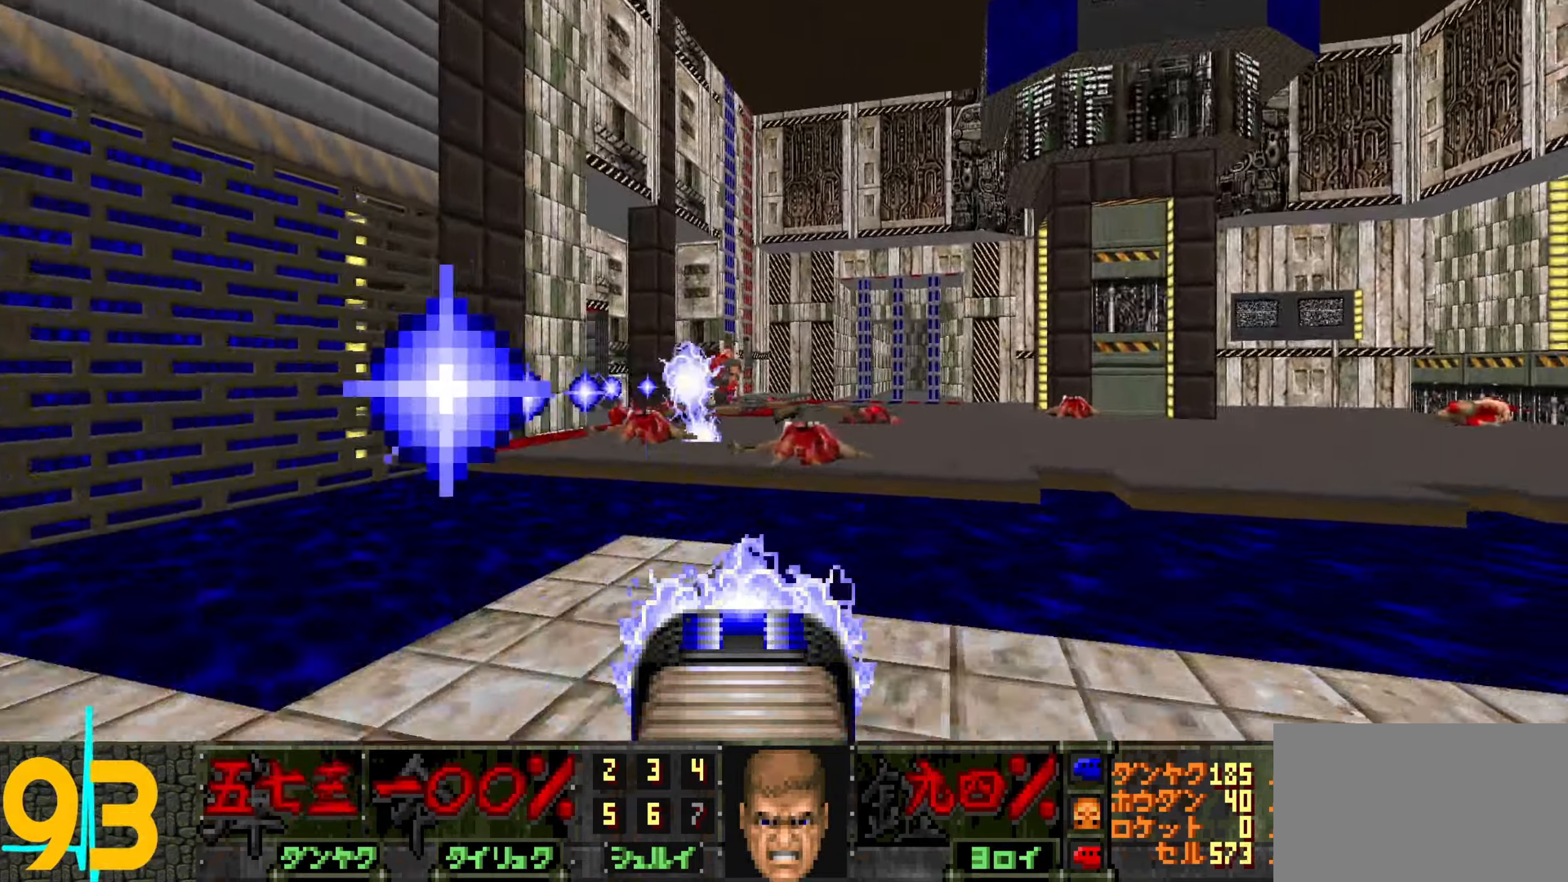
{"keys": ["a", "w"], "mouse": ["left"], "events": [[367, "d", "up"], [400, "a", "down"]]}
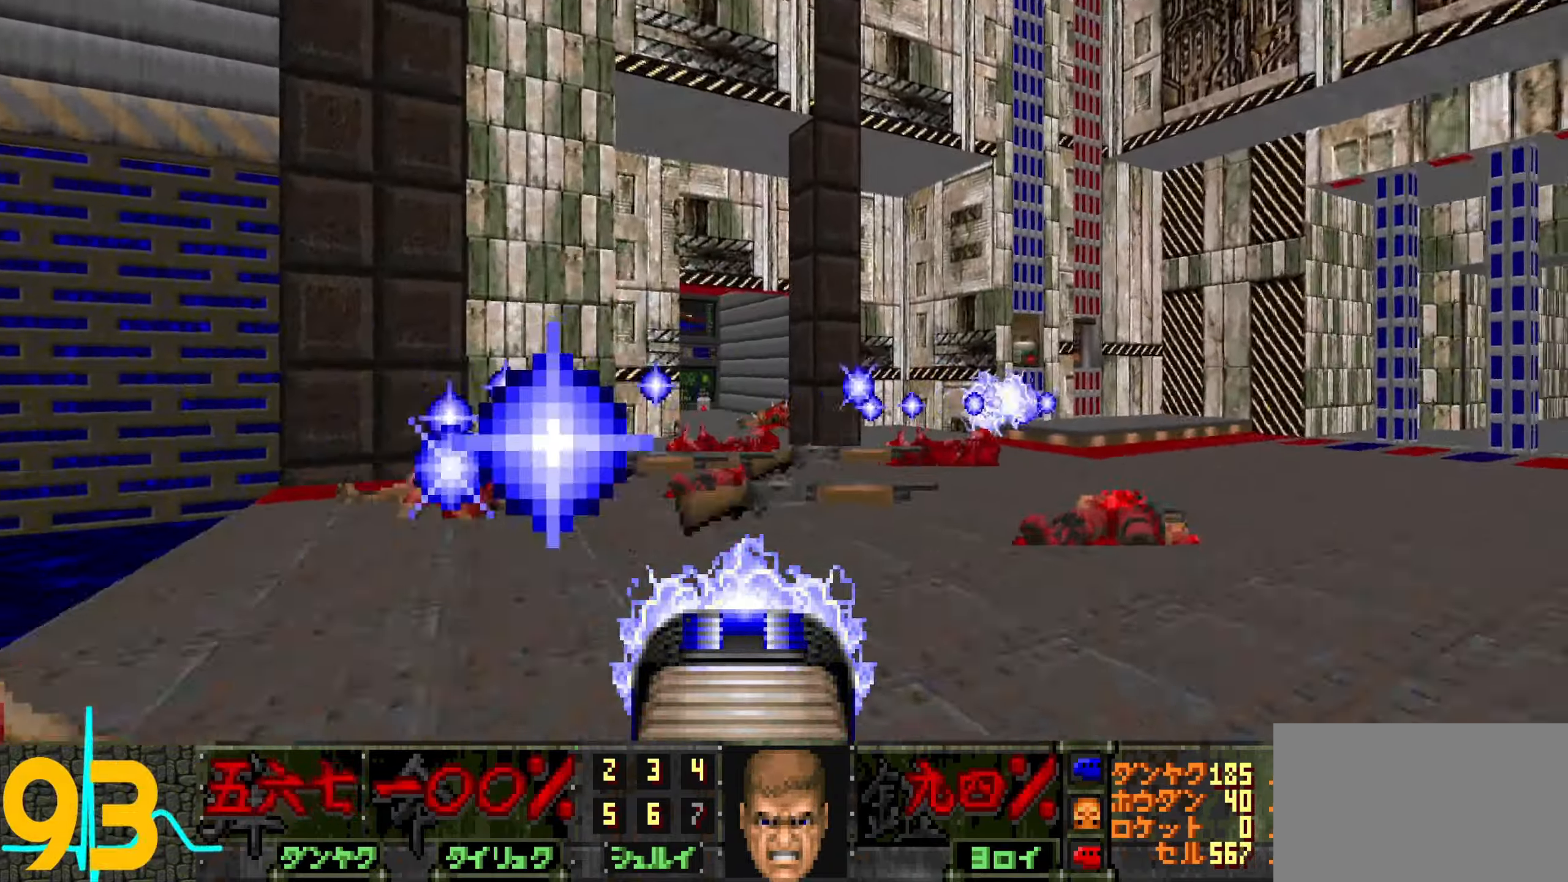
{"keys": ["d", "w"], "mouse": ["left"], "events": [[50, "a", "up"], [100, "d", "down"], [150, "a", "down"], [150, "d", "up"], [200, "w", "up"], [233, "w", "down"], [417, "a", "up"], [467, "d", "down"]]}
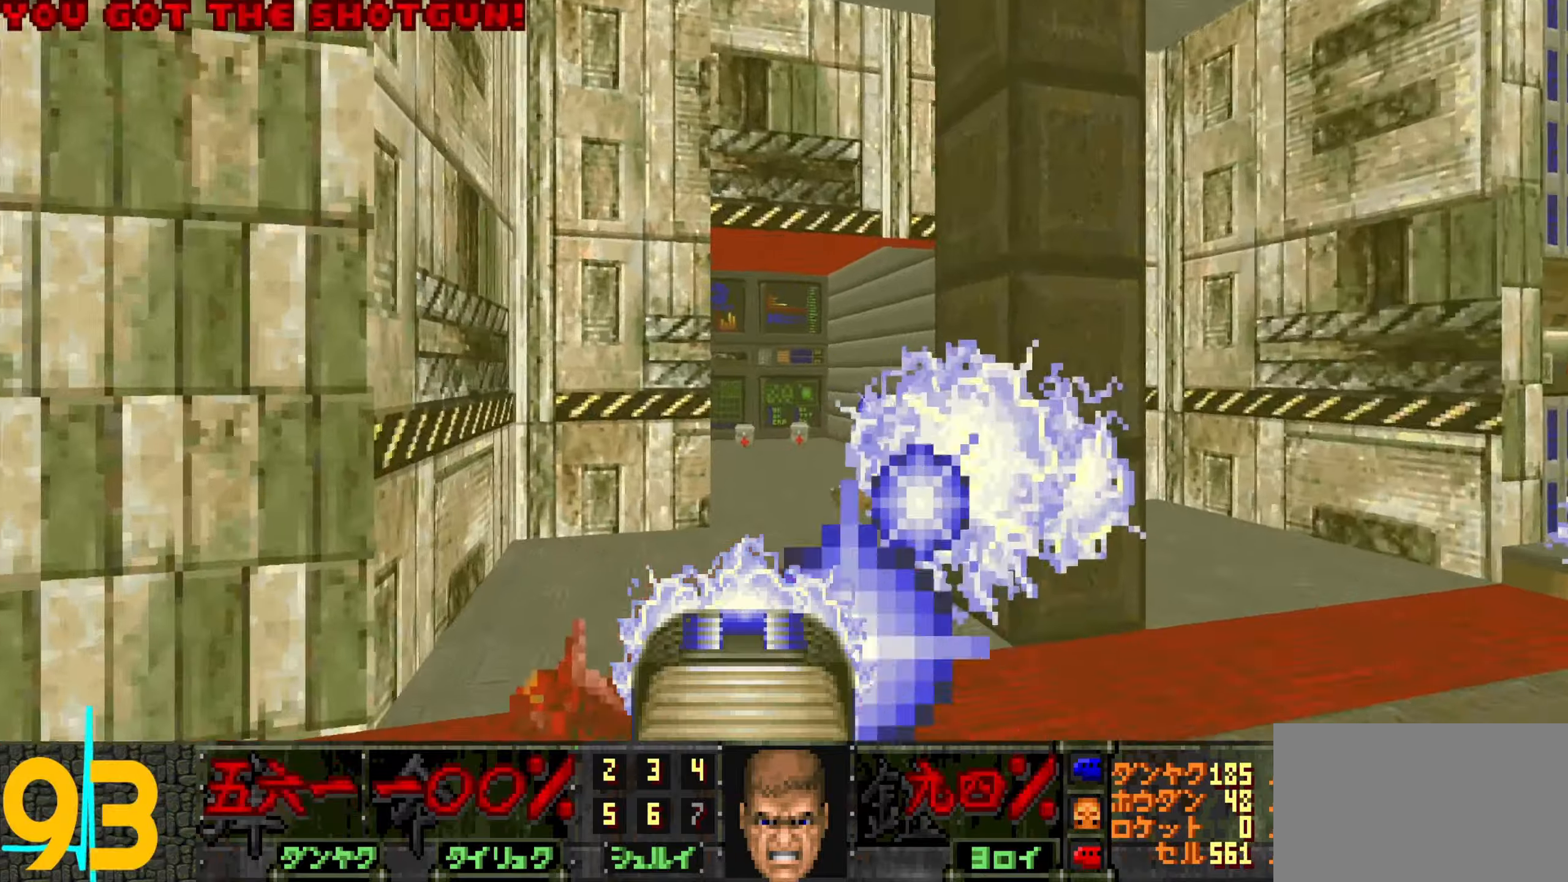
{"keys": ["w"], "mouse": ["left"], "events": [[50, "d", "up"], [200, "d", "down"], [334, "a", "down"], [334, "d", "up"], [434, "a", "up"]]}
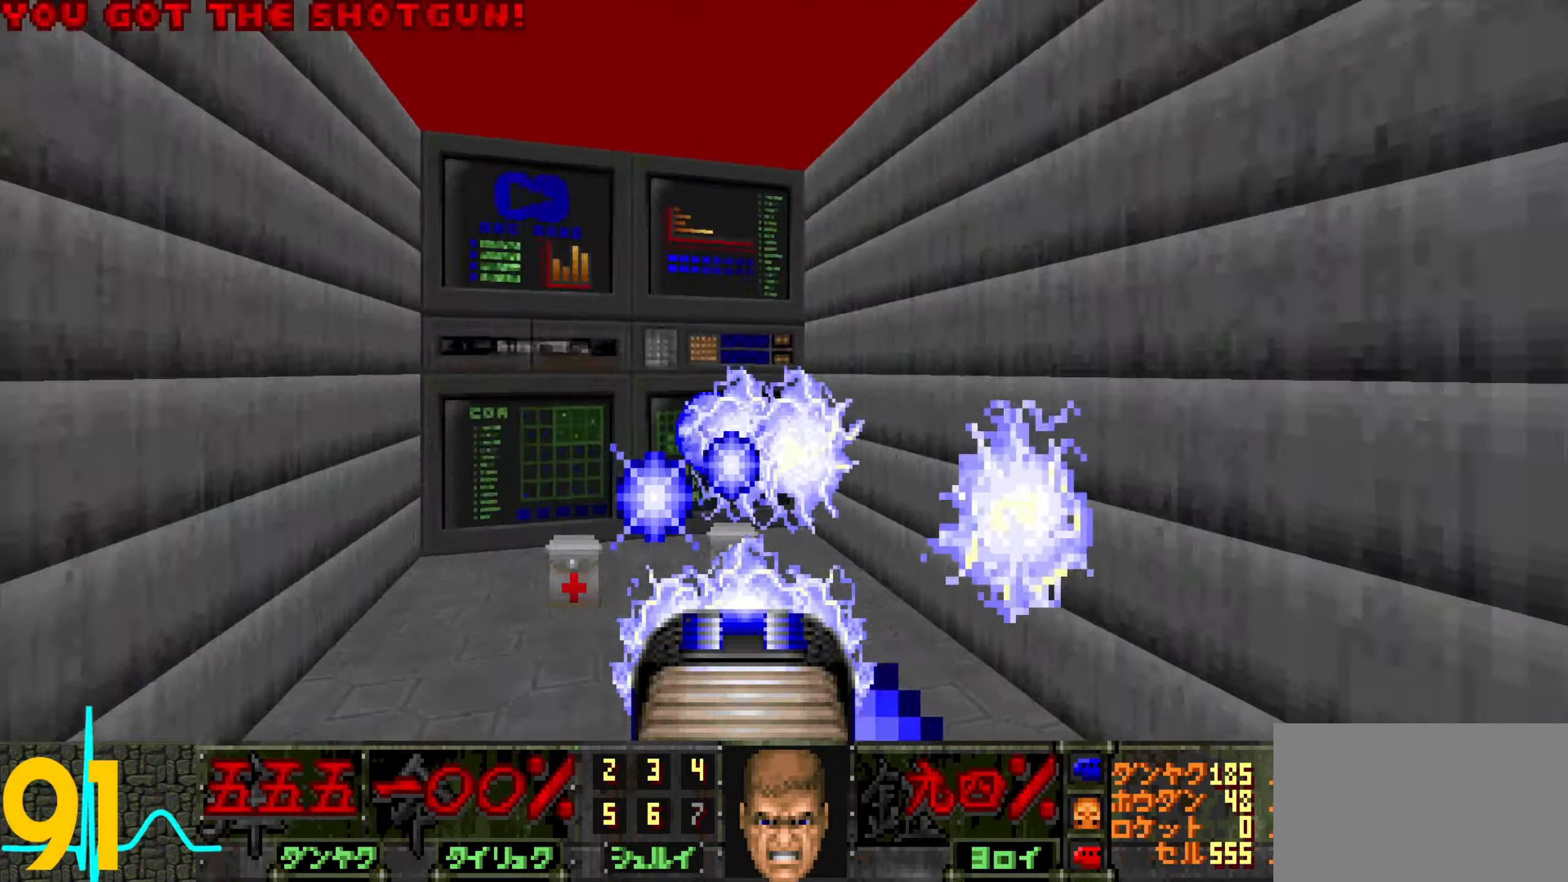
{"keys": [], "mouse": [], "events": [[317, "mouse_left", "up"], [317, "w", "up"], [400, "tab", "down"], [500, "tab", "up"]]}
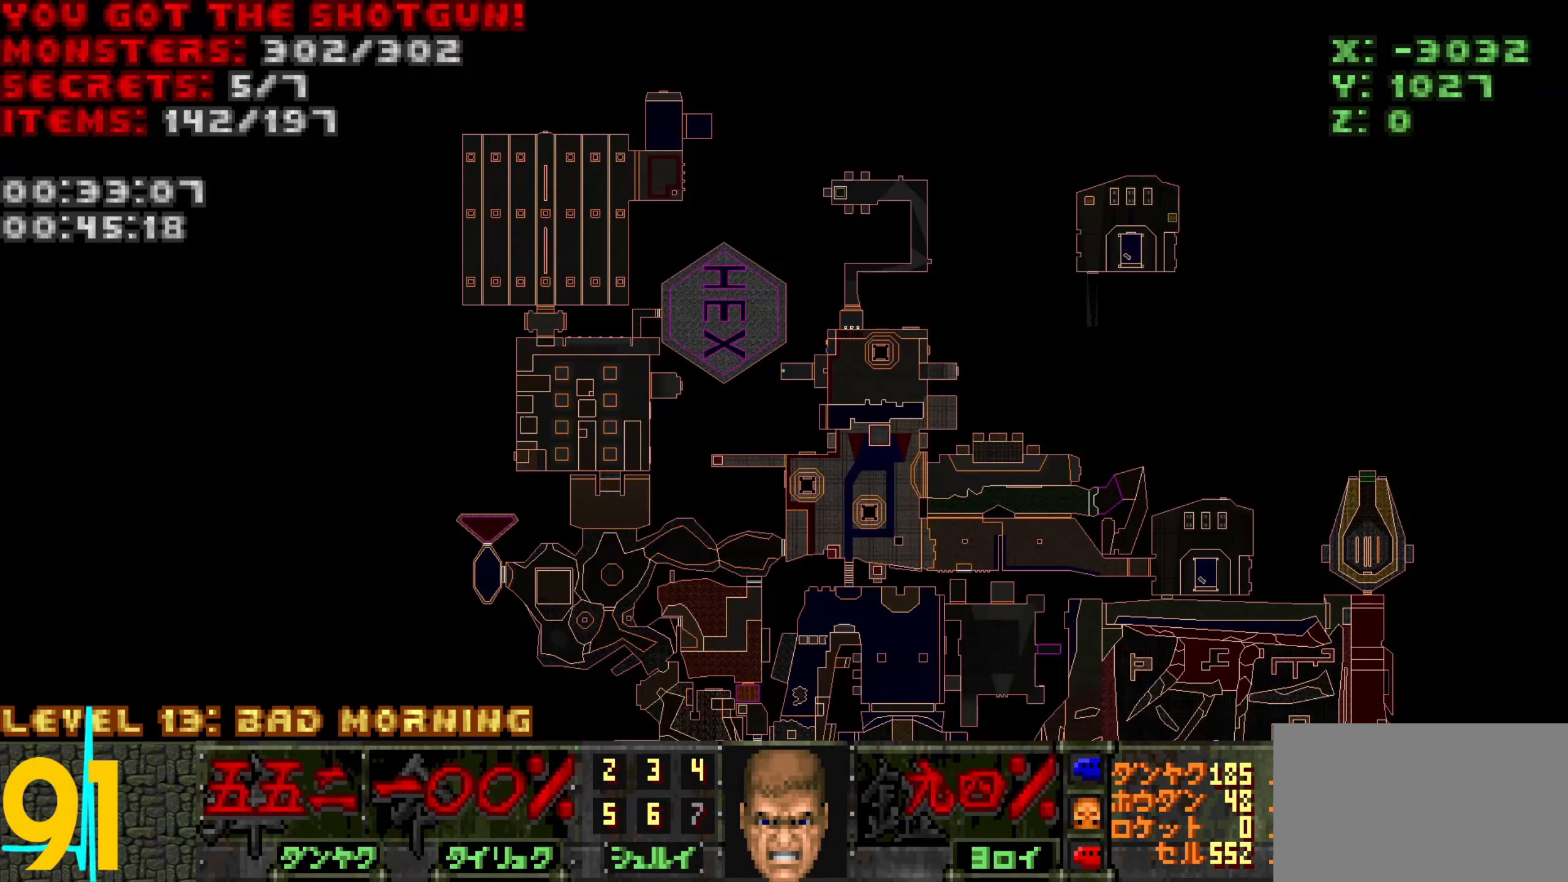
{"keys": [], "mouse": [], "events": []}
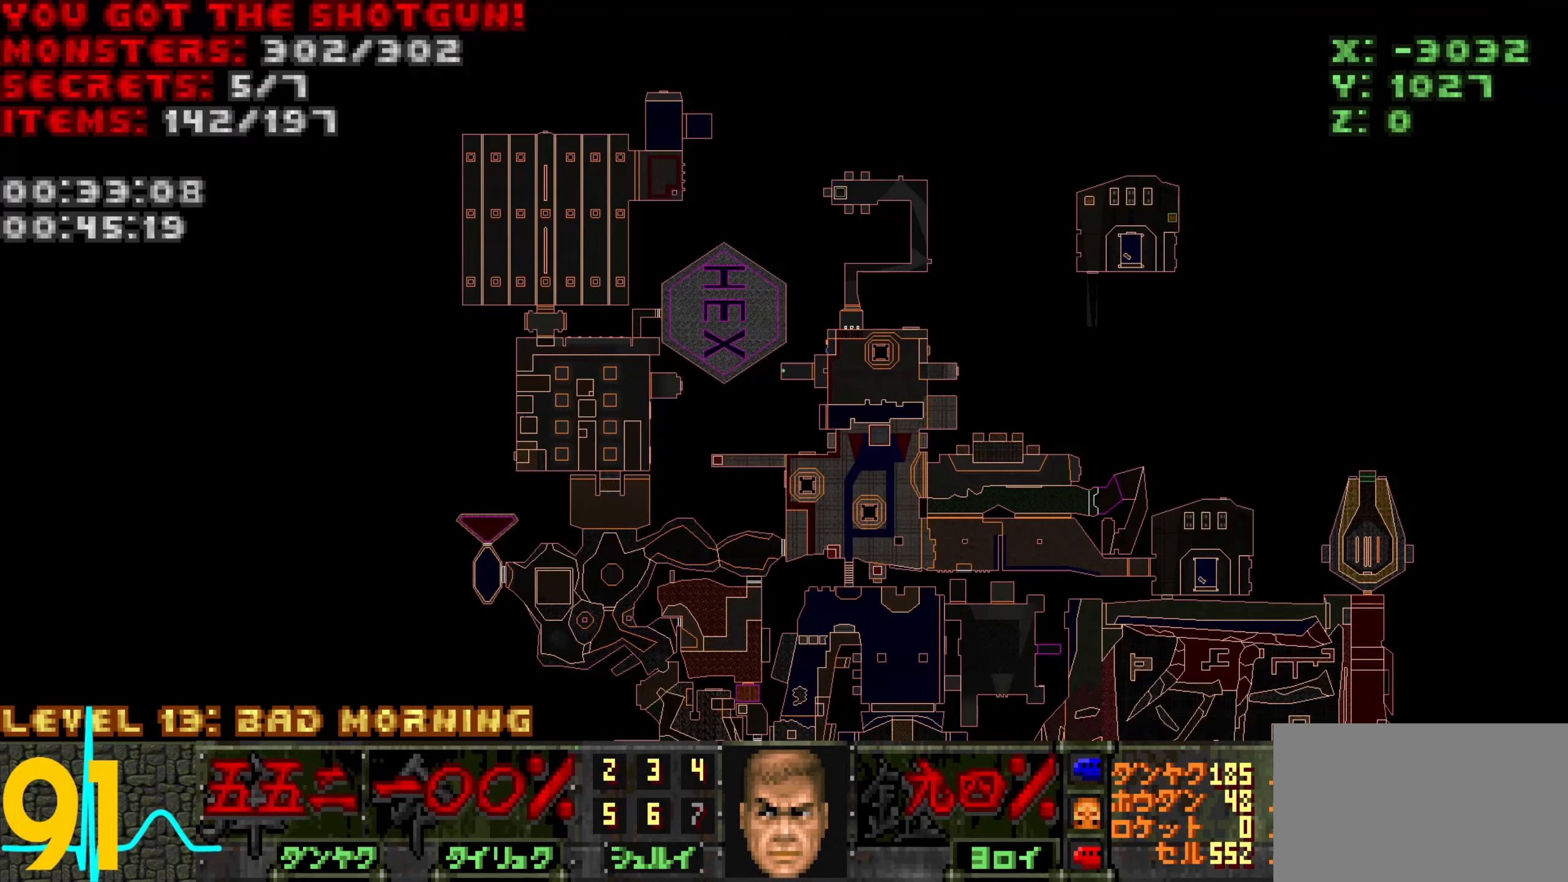
{"keys": ["d", "w"], "mouse": [], "events": [[17, "tab", "down"], [117, "mouse_wheel", "down"], [117, "w", "down"], [167, "tab", "up"], [217, "mouse_wheel", "up"], [250, "mouse_wheel", "down"], [350, "mouse_wheel", "up"], [400, "mouse_wheel", "down"], [500, "d", "down"], [500, "mouse_wheel", "up"]]}
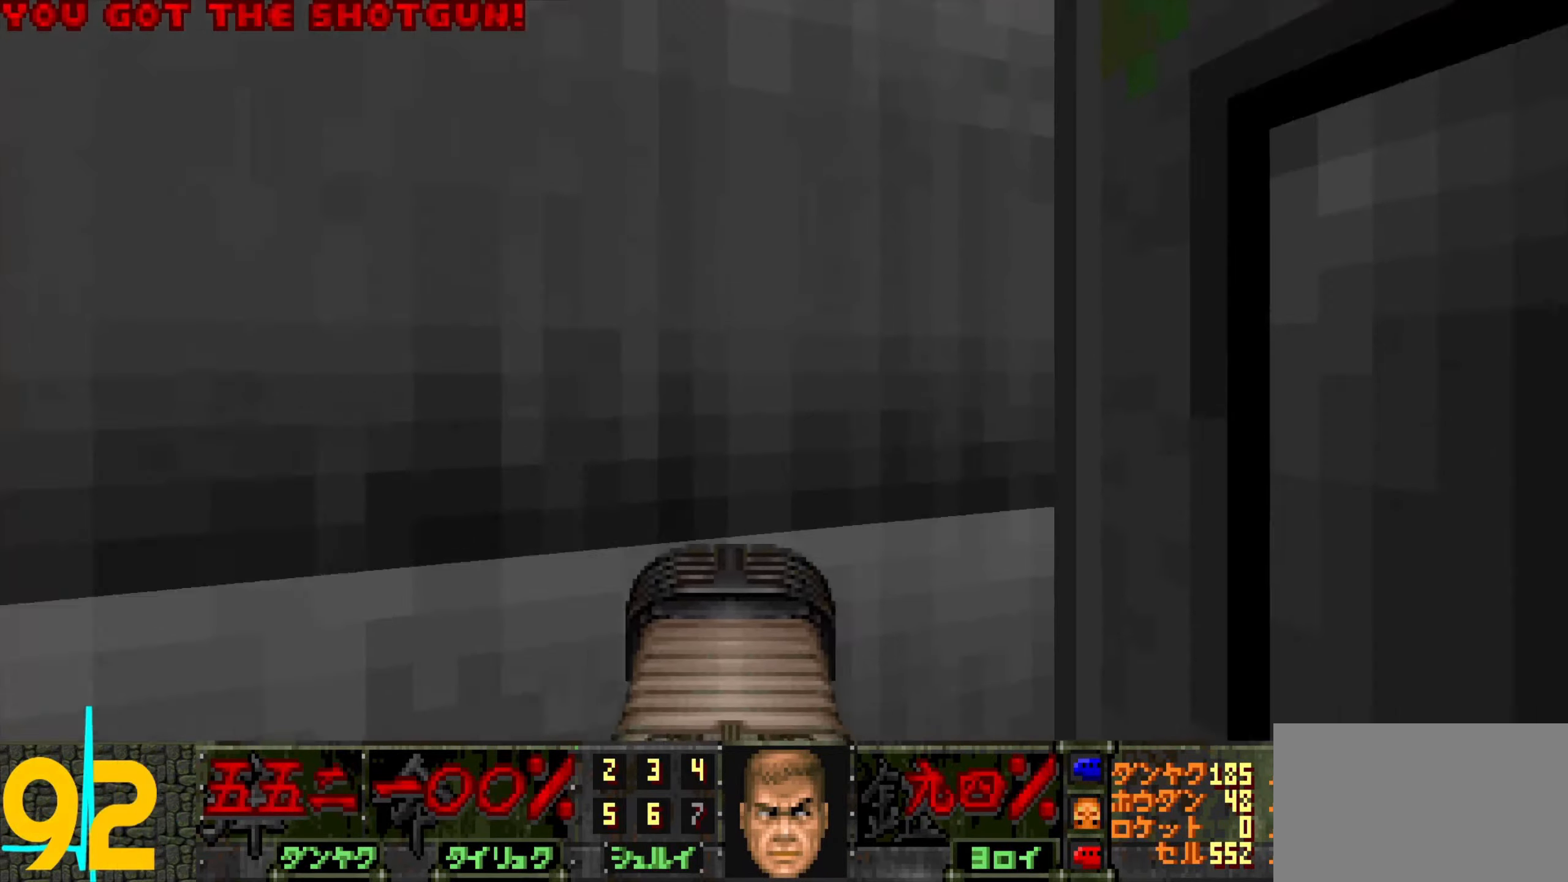
{"keys": ["w"], "mouse": ["left"], "events": [[67, "mouse_wheel", "down"], [117, "mouse_wheel", "up"], [217, "d", "up"], [217, "mouse_wheel", "down"], [300, "mouse_wheel", "up"], [400, "mouse_left", "down"]]}
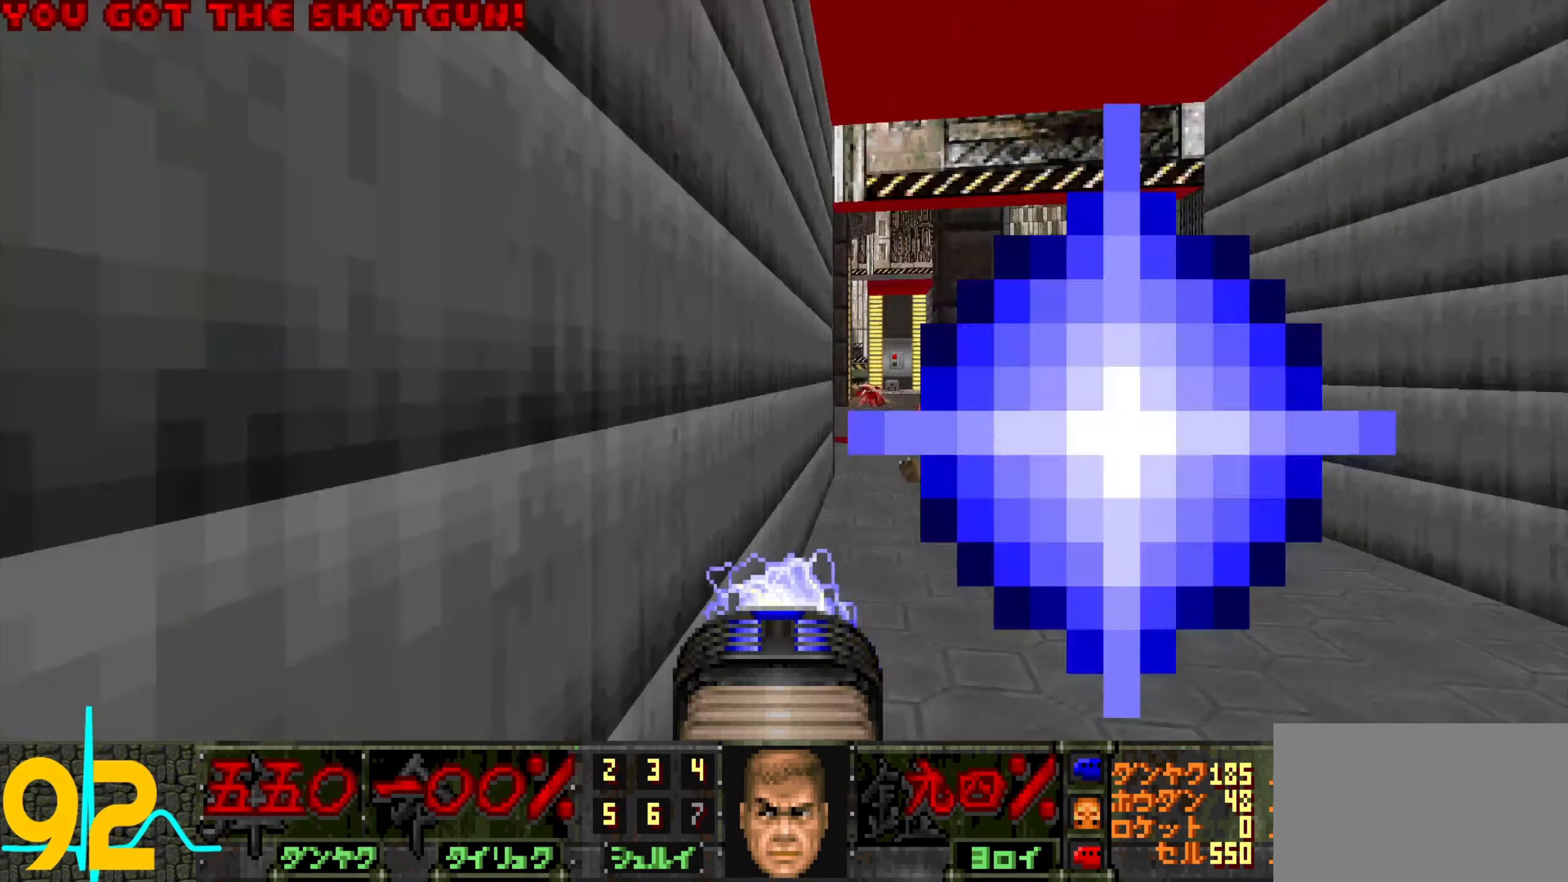
{"keys": ["w"], "mouse": ["left"], "events": [[84, "w", "up"], [234, "d", "down"], [284, "d", "up"], [467, "w", "down"]]}
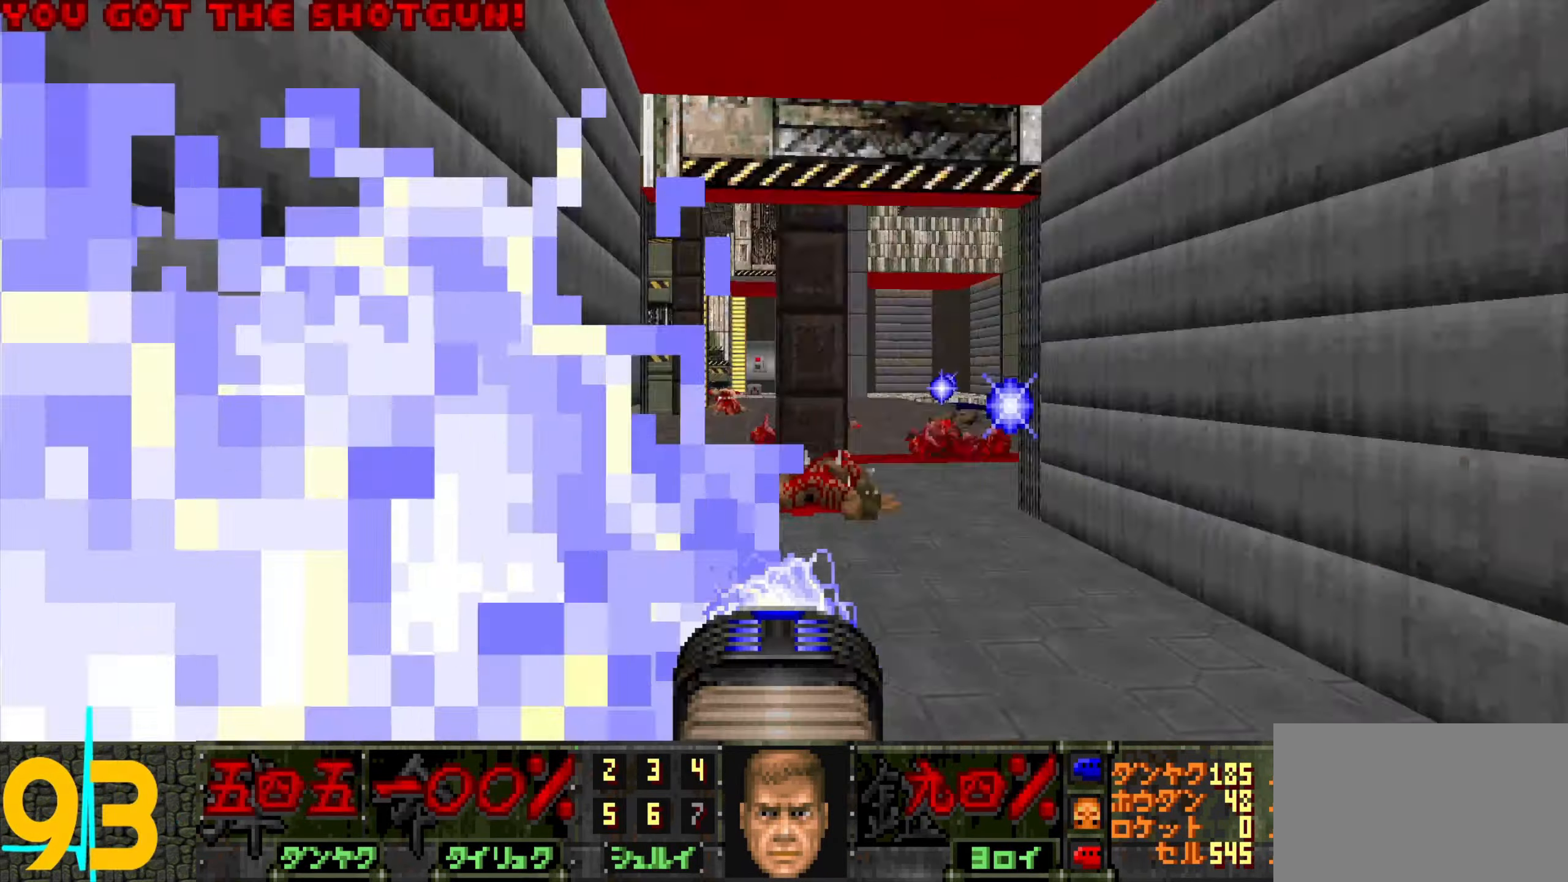
{"keys": ["w"], "mouse": ["wheel"], "events": [[167, "d", "down"], [167, "w", "up"], [217, "w", "down"], [250, "mouse_left", "up"], [350, "mouse_wheel", "down"], [434, "mouse_wheel", "up"], [484, "d", "up"], [484, "mouse_wheel", "down"]]}